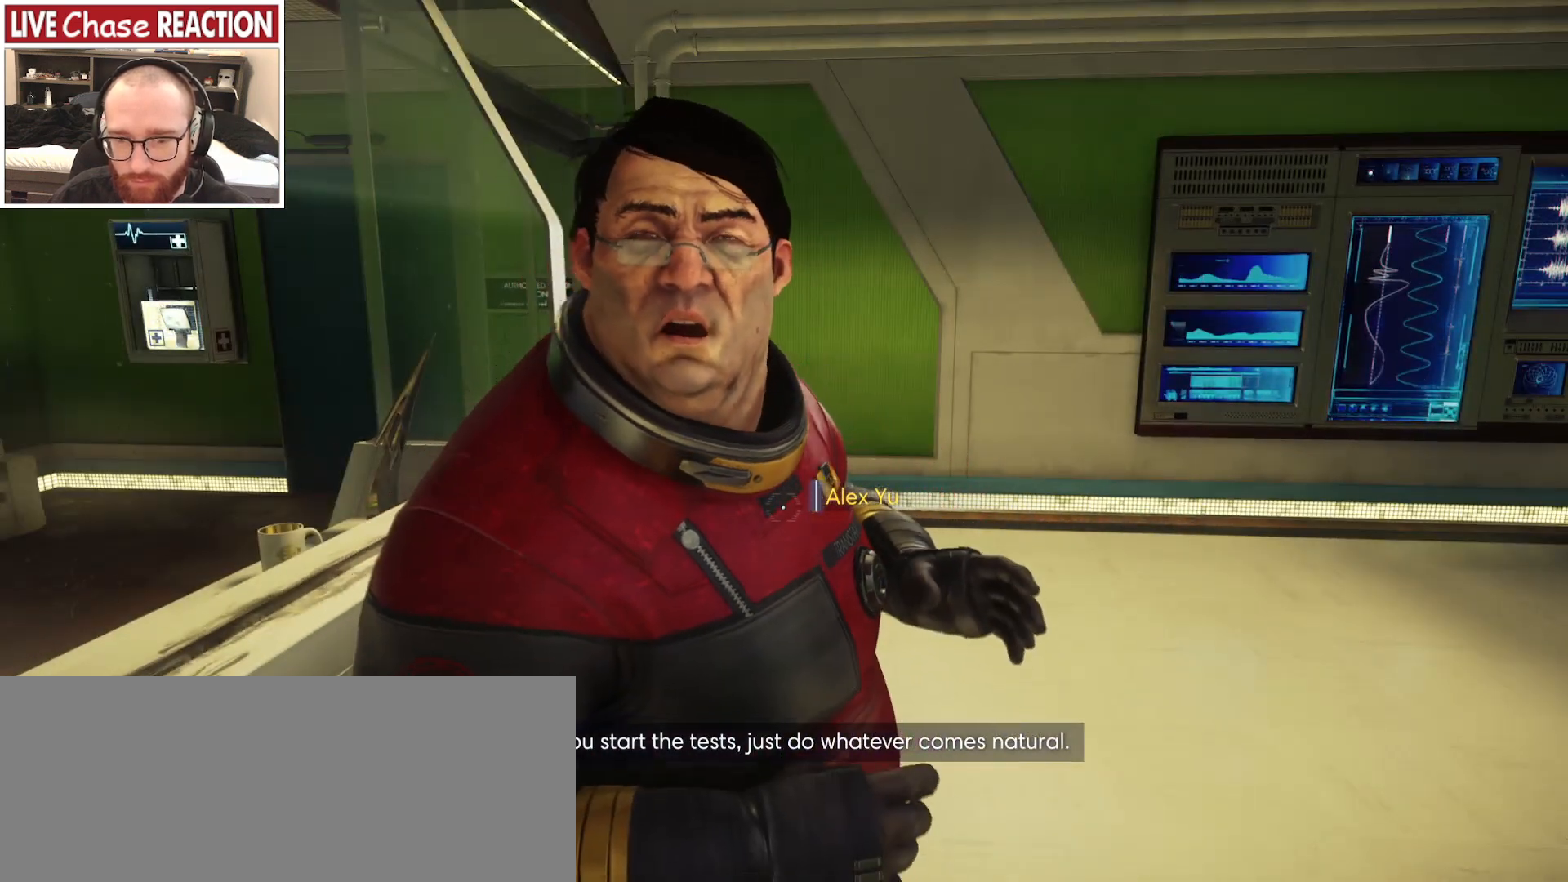
Gameplay with keyboard and mouse; each line is a JSON object with the keys and mouse buttons held at the frame after it. "events" lists presses ("down") and releases ("up") of ".", "/", "0", "1", "2", "3", "4", "5", "6", "7", "8", "9", "a", "alt_l", "alt_r", "b", "backslash", "backspace", "c", "caps_lock", "comma", "ctrl_l", "ctrl_r", "d", "e", "equals", "escape", "f", "f1", "f10", "f11", "f12", "f2", "f3", "f4", "f5", "f6", "f7", "f8", "f9", "g", "h", "i", "j", "k", "l", "lbracket", "m", "minus", "n", "o", "p", "q", "quote", "r", "rbracket", "return", "s", "semicolon", "shift_l", "shift_r", "space", "super_l", "super_r", "t", "tab", "tilde", "u", "v", "w", "x", "y", "z", "mouse_left", "mouse_wheel", "mouse_right" and "mouse_mb4" between this image and that frame as [ms after this image, input, new state], when the widget could be followed in between. "mouse_left", "mouse_wheel", "mouse_right", "mouse_mb4" = the "left", "wheel", "right", "mb4" buttons of the "mouse" list. No other keys are recorded. "wheel" means that the mouse wheel is clicked or scrolled. Mouse movement is not recorded. Not read: mouse_mb5.
{"keys": ["a", "s"], "mouse": [], "events": [[267, "a", "down"], [283, "s", "down"]]}
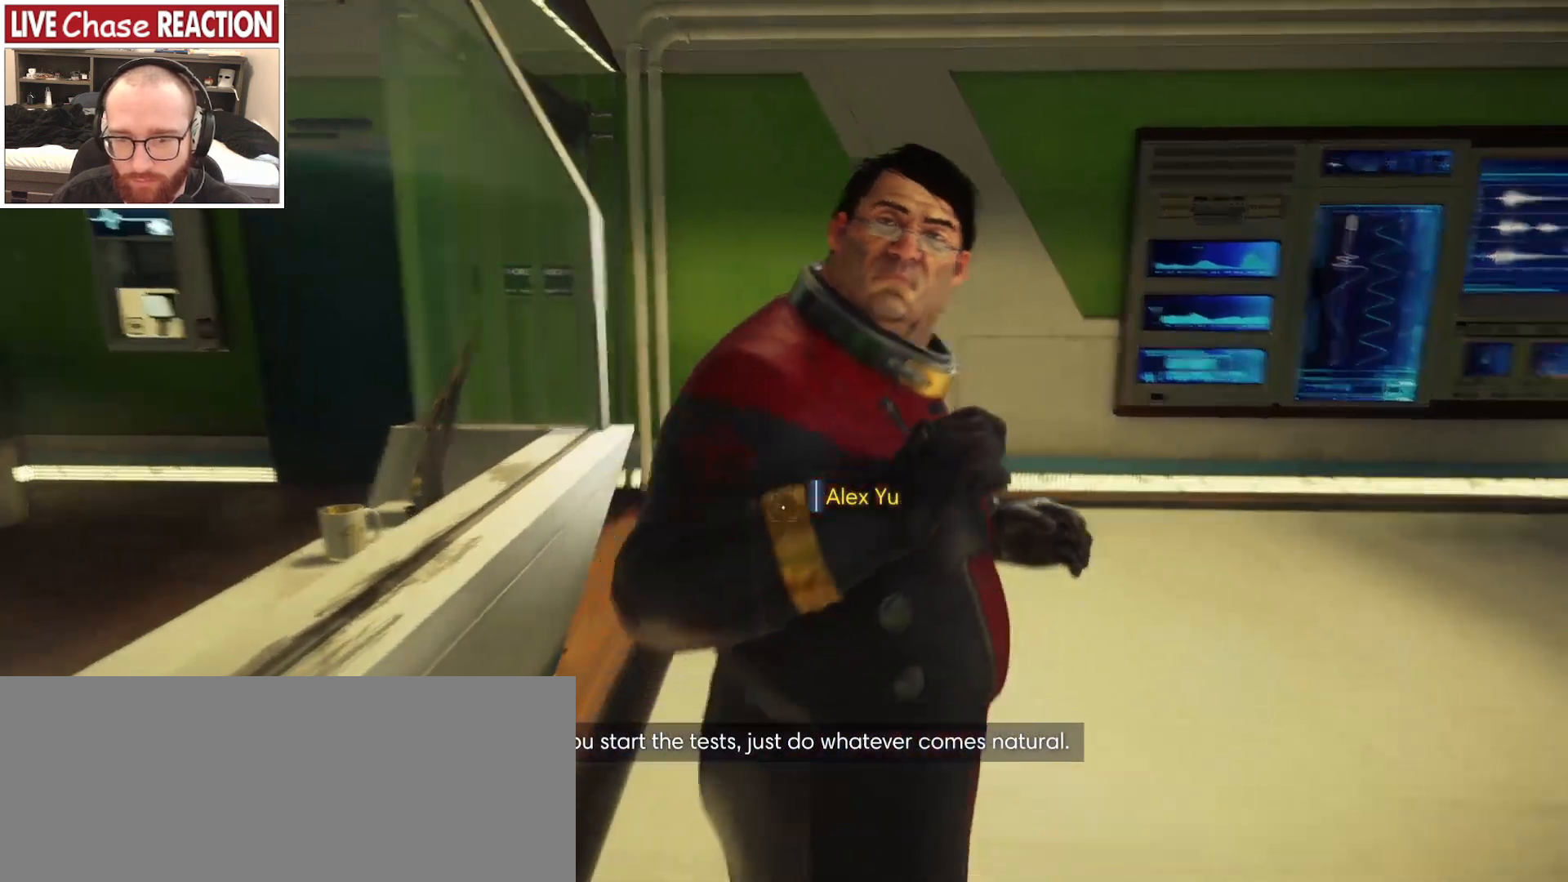
{"keys": [], "mouse": [], "events": [[117, "a", "up"], [117, "s", "up"]]}
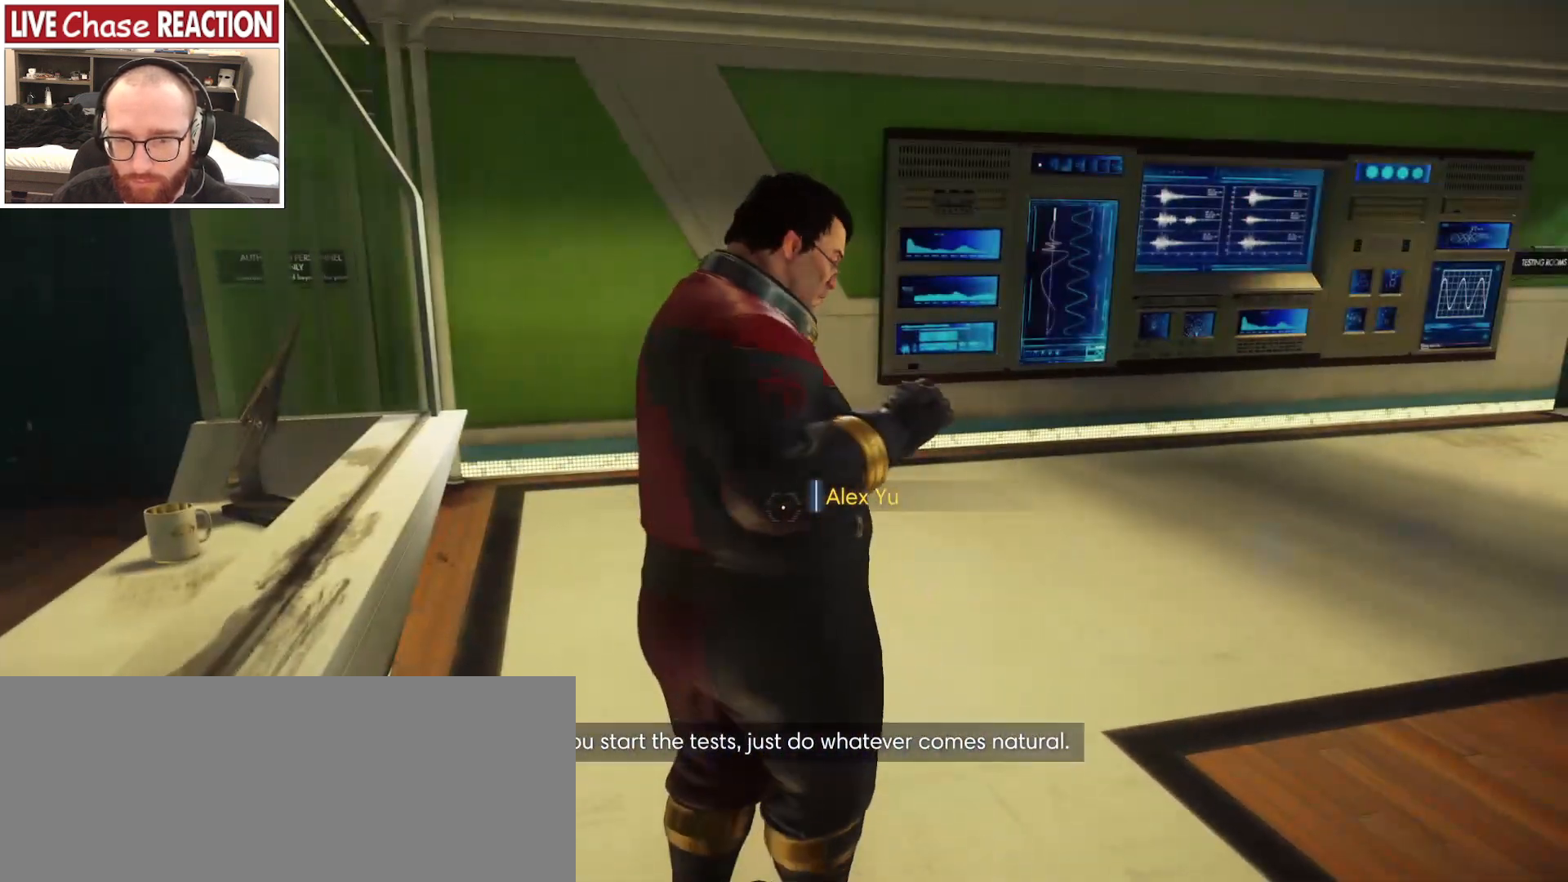
{"keys": [], "mouse": [], "events": []}
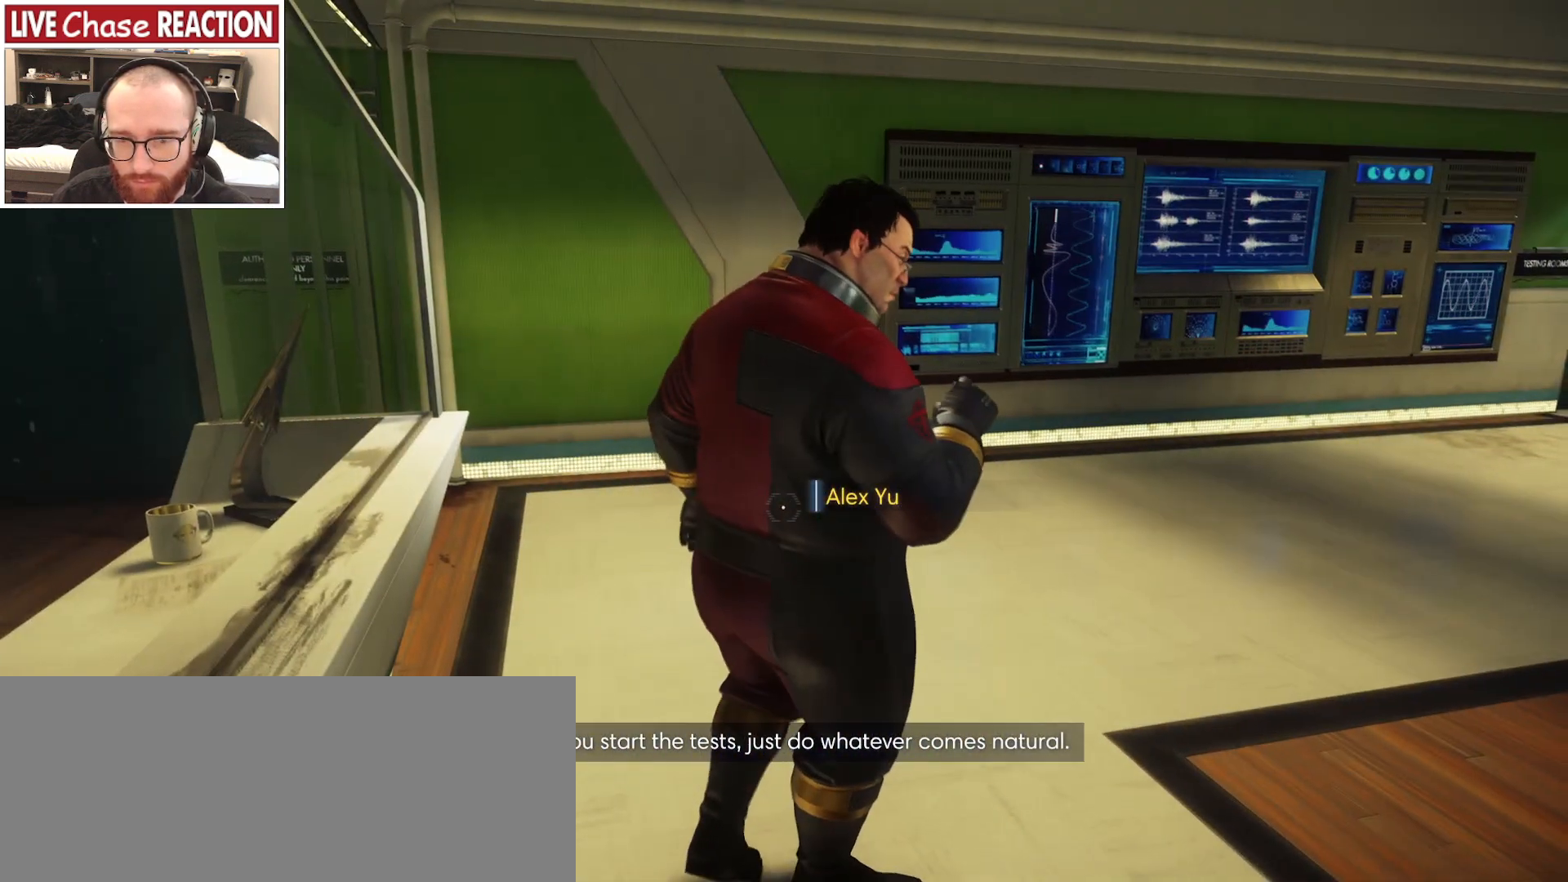
{"keys": [], "mouse": [], "events": []}
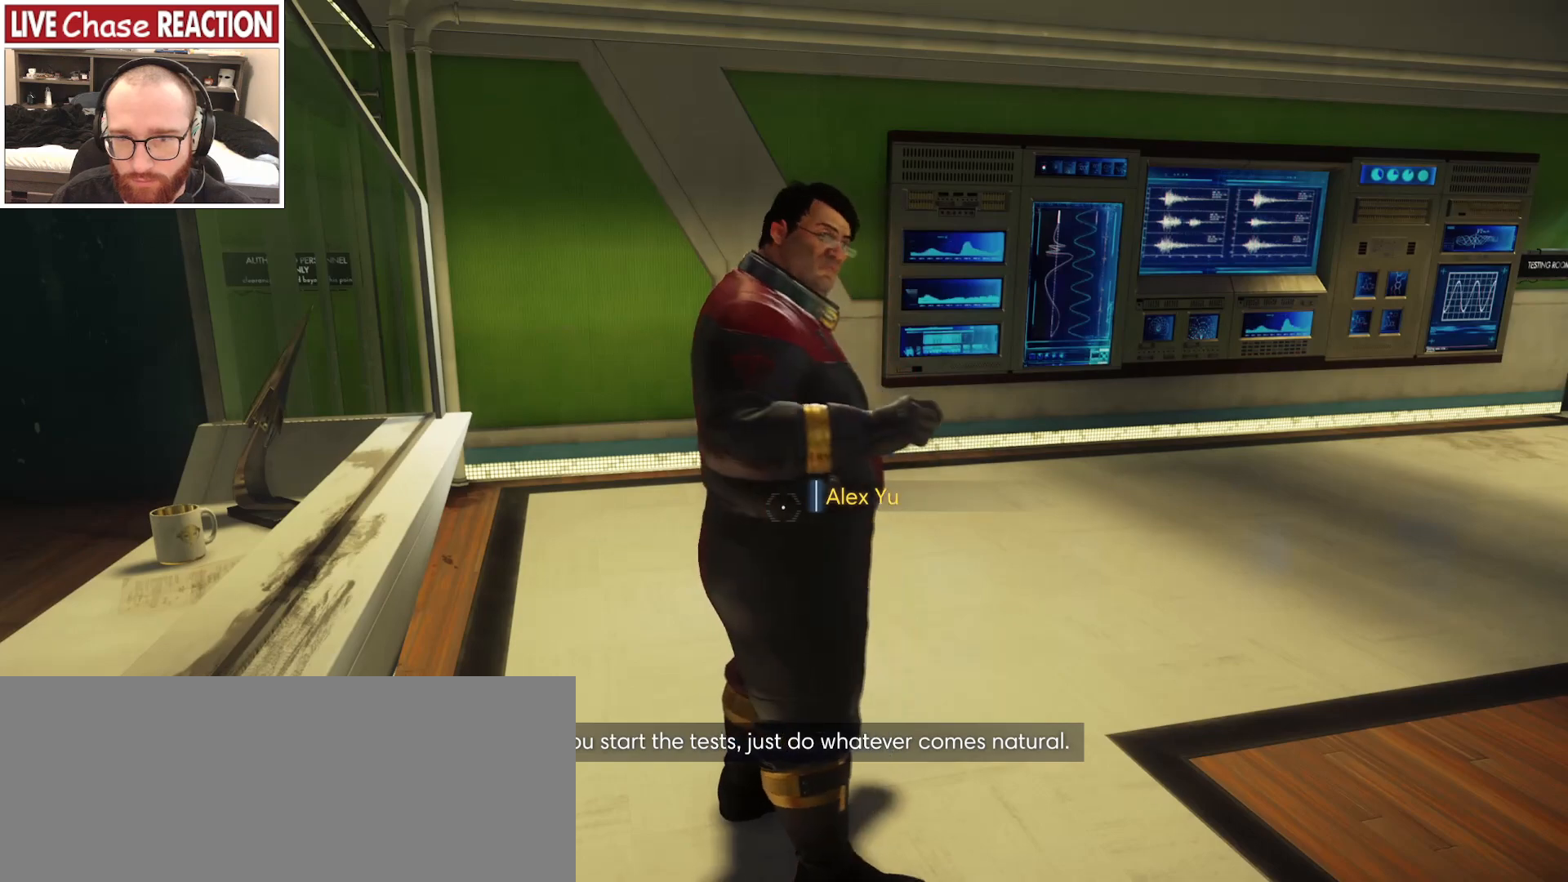
{"keys": [], "mouse": [], "events": []}
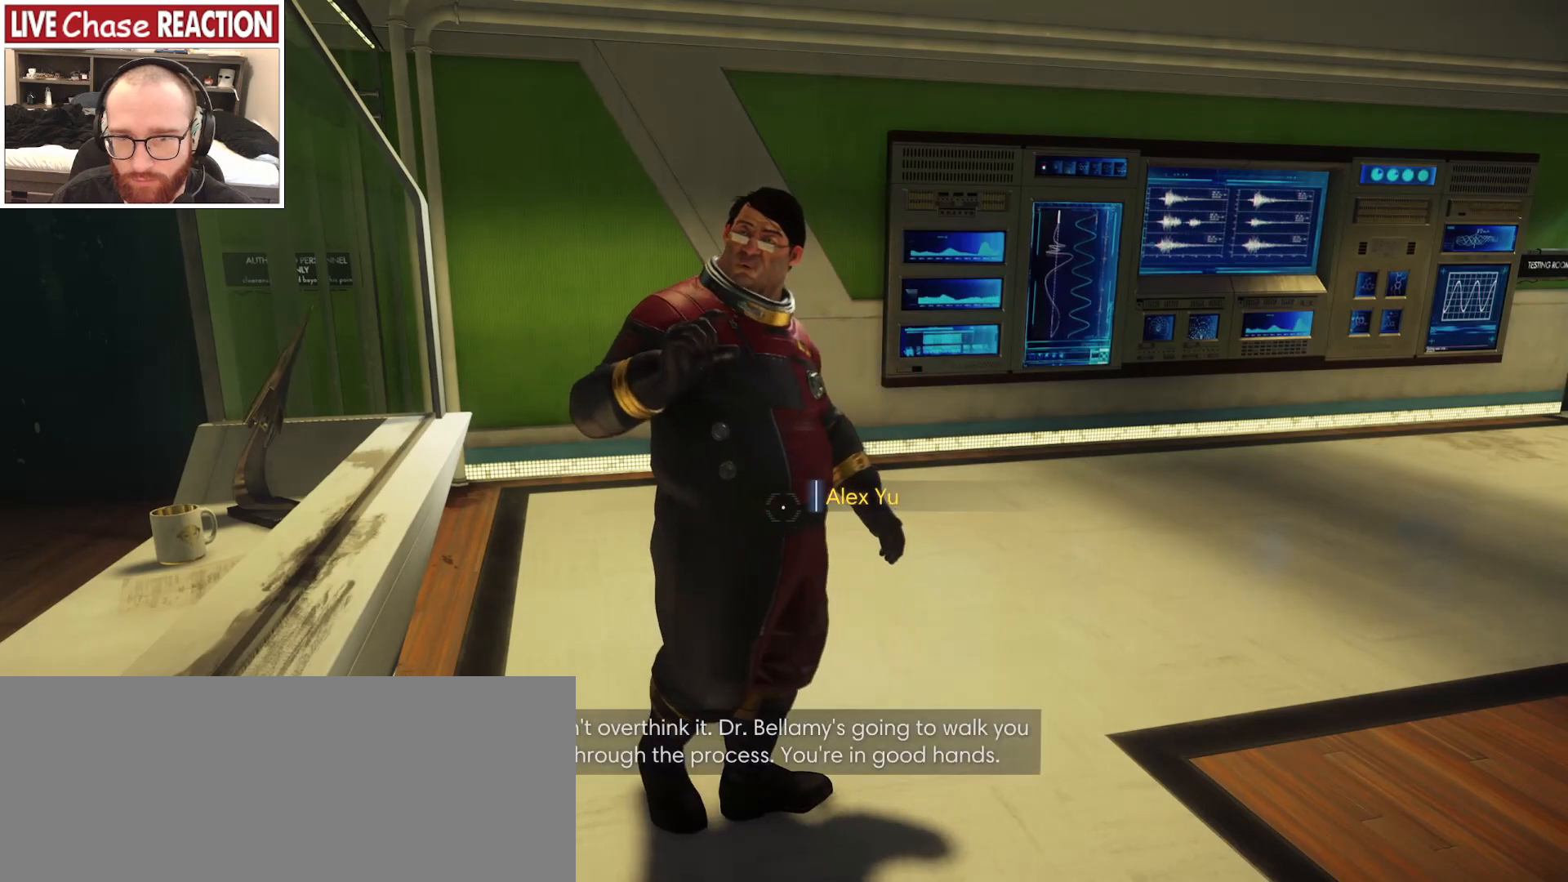
{"keys": [], "mouse": [], "events": []}
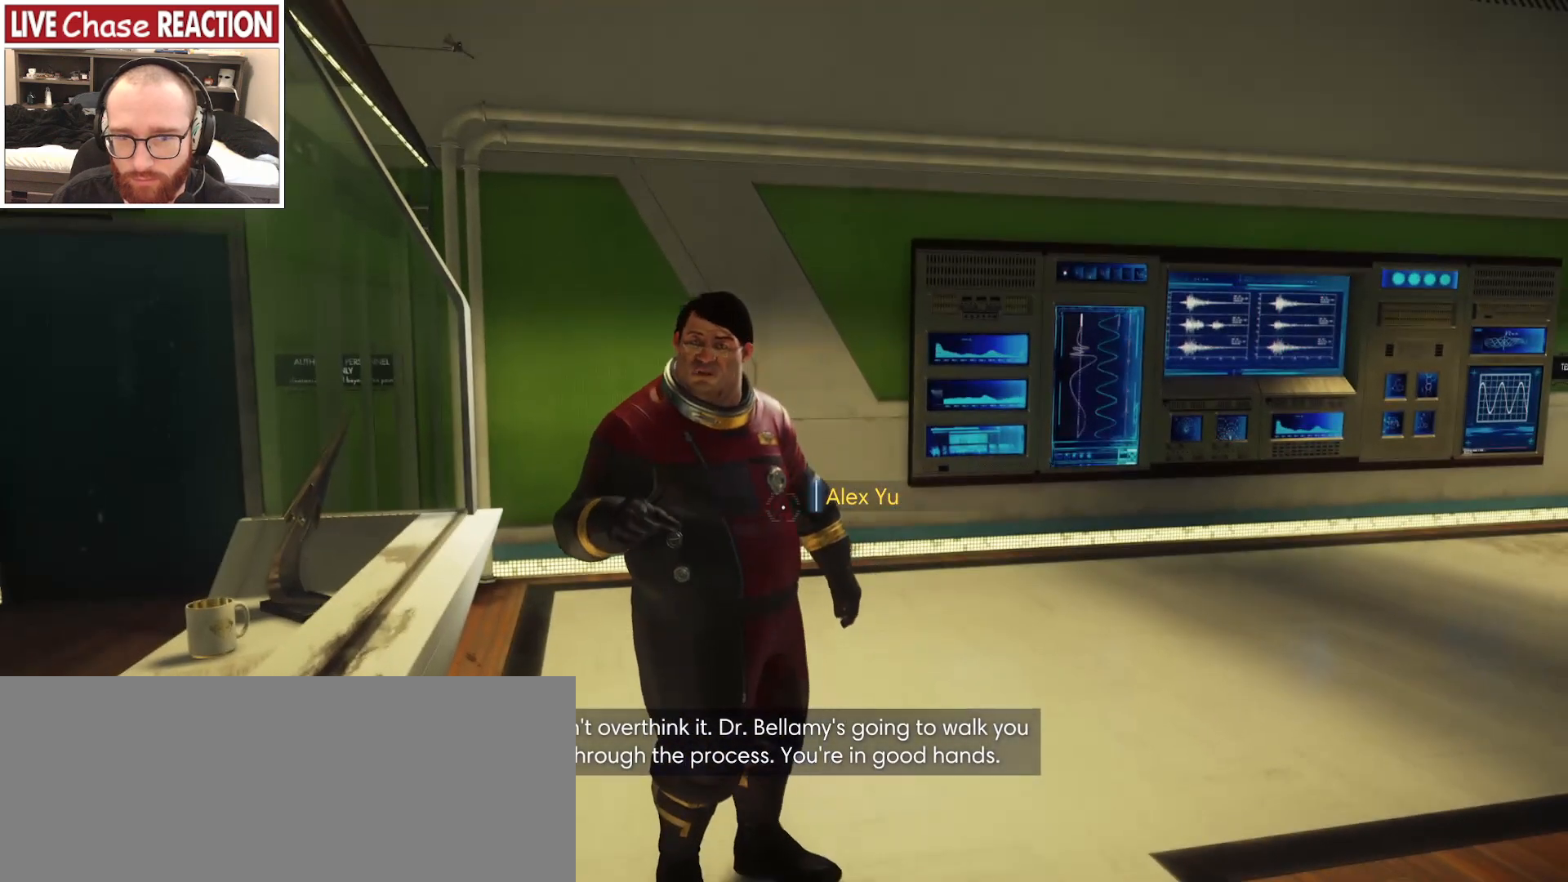
{"keys": [], "mouse": [], "events": []}
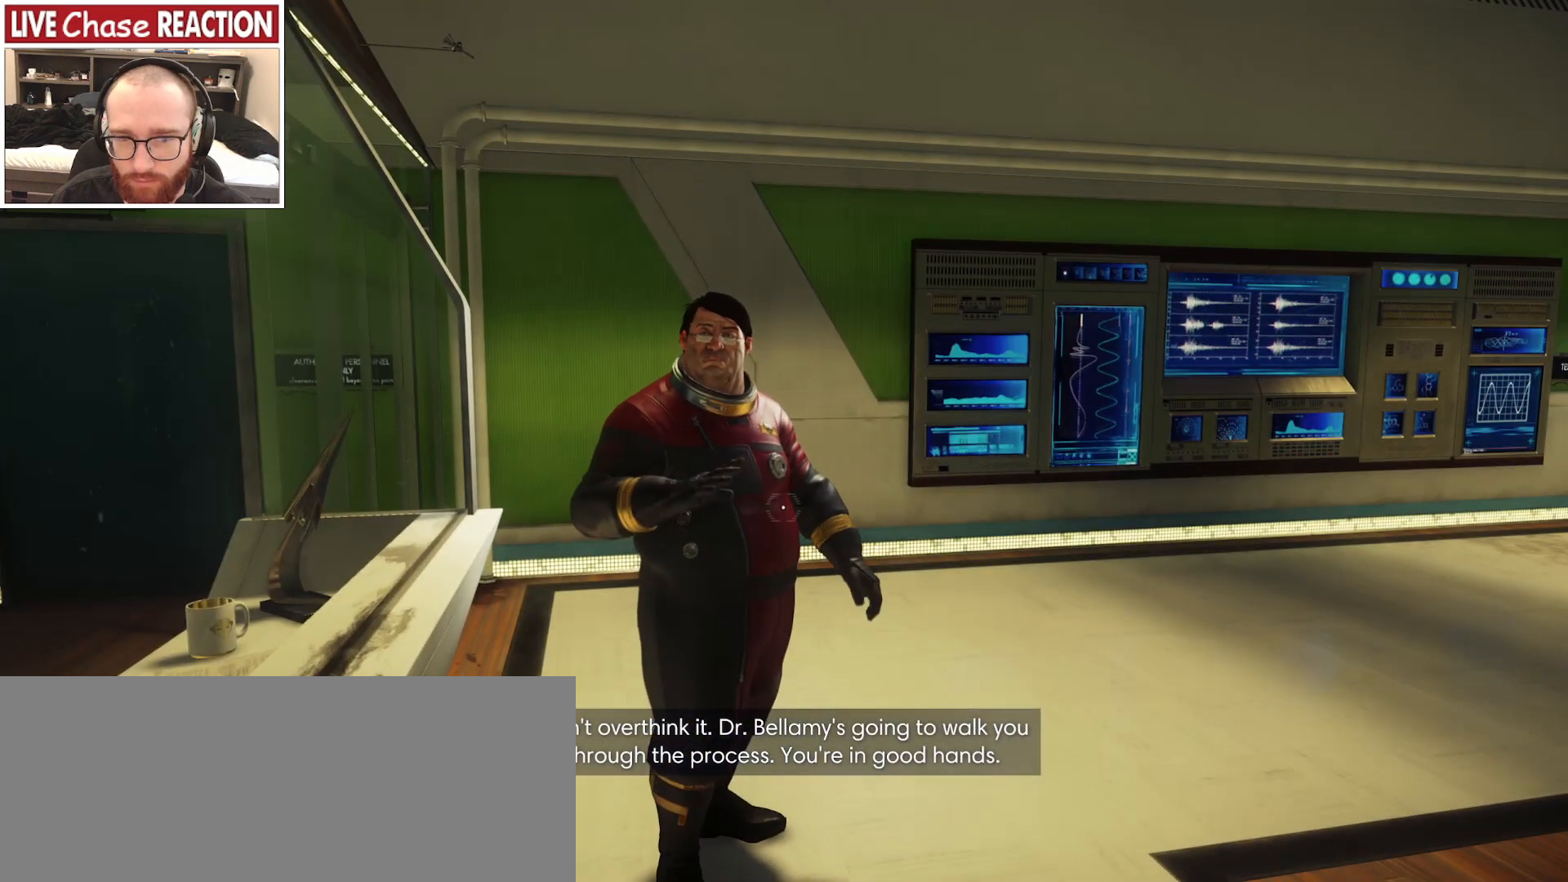
{"keys": [], "mouse": [], "events": []}
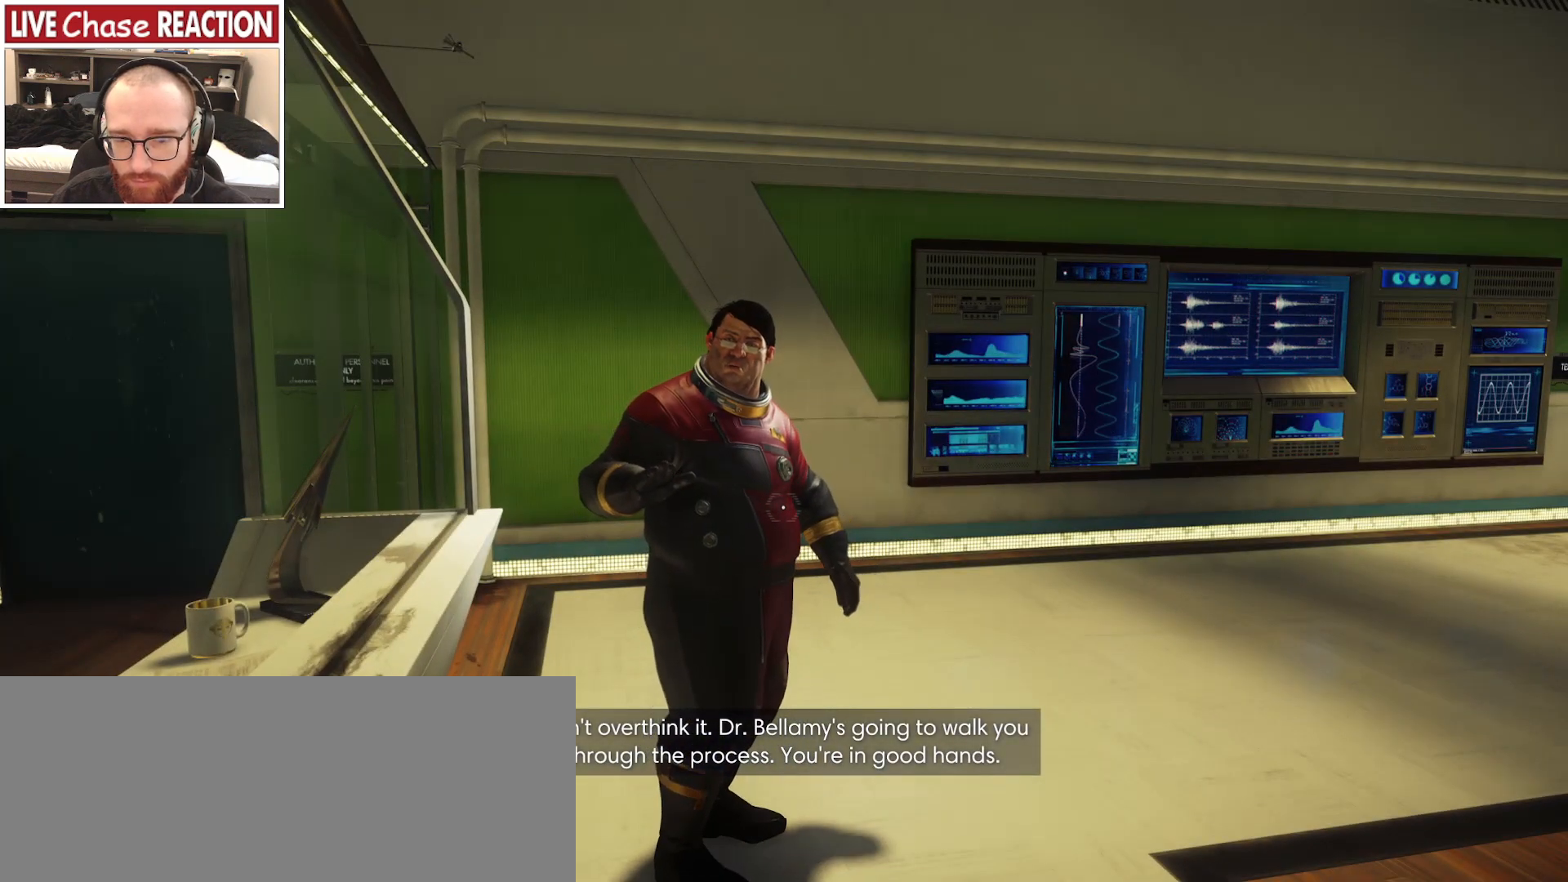
{"keys": ["d"], "mouse": [], "events": [[350, "d", "down"]]}
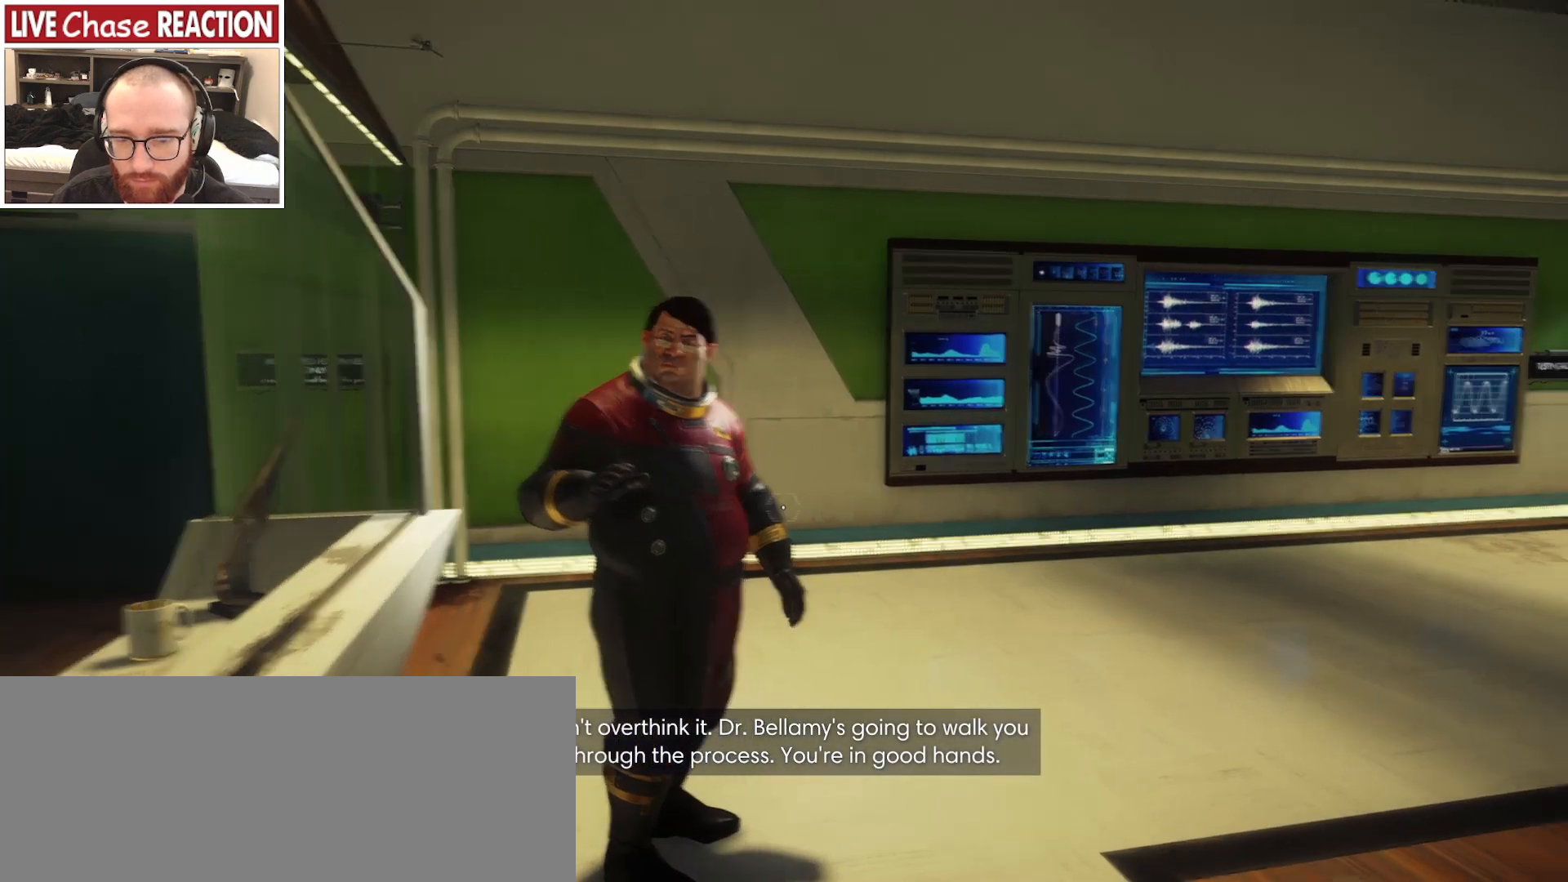
{"keys": [], "mouse": [], "events": [[17, "d", "up"], [17, "w", "down"], [183, "w", "up"], [350, "a", "down"], [467, "a", "up"]]}
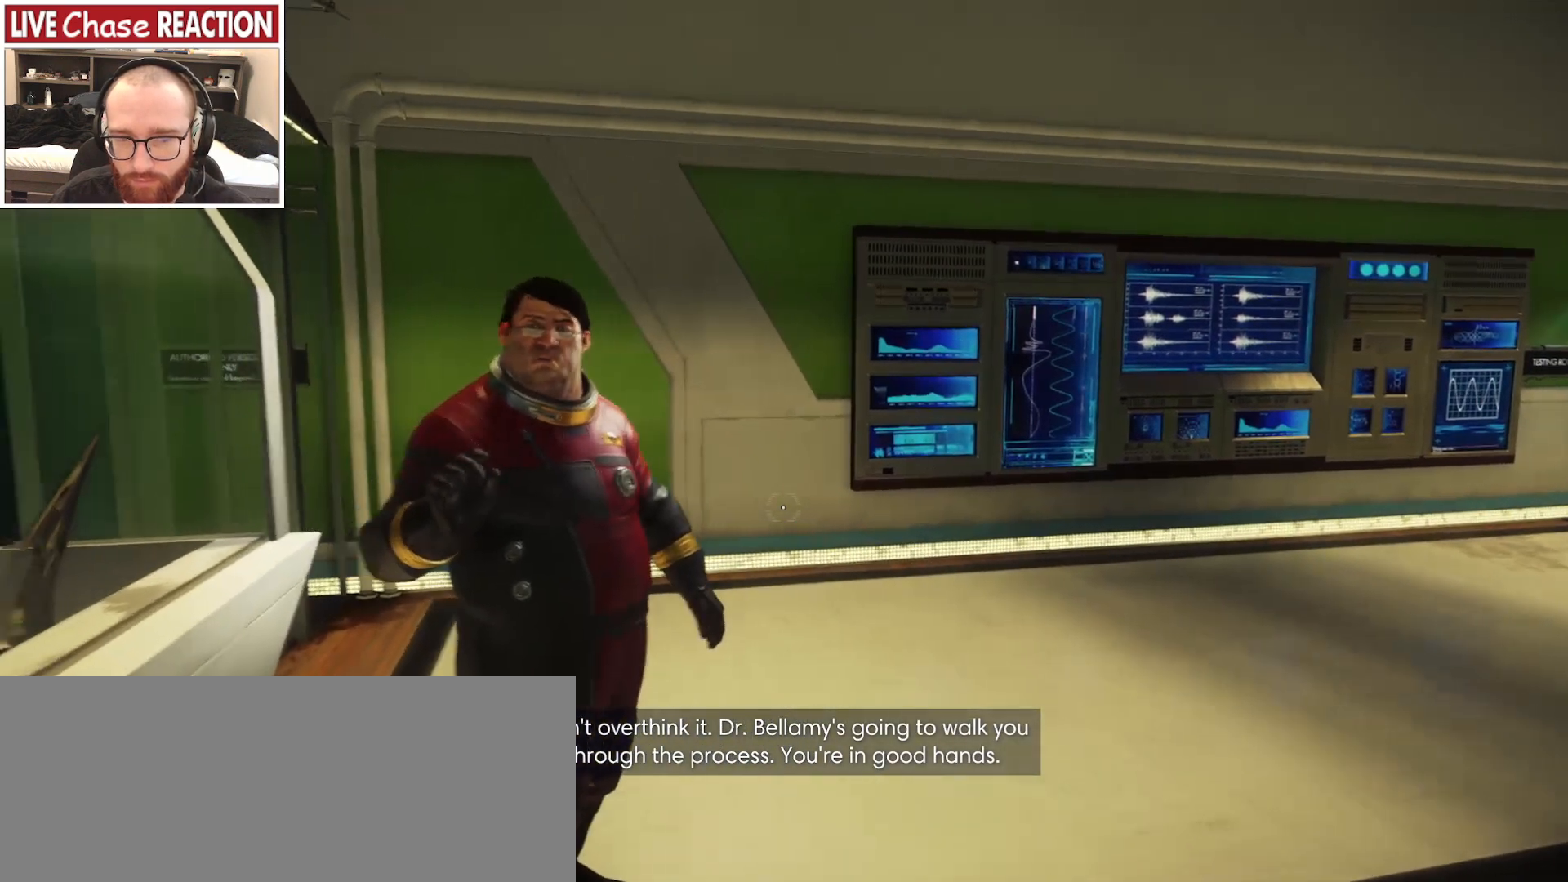
{"keys": [], "mouse": [], "events": [[417, "d", "down"], [467, "d", "up"]]}
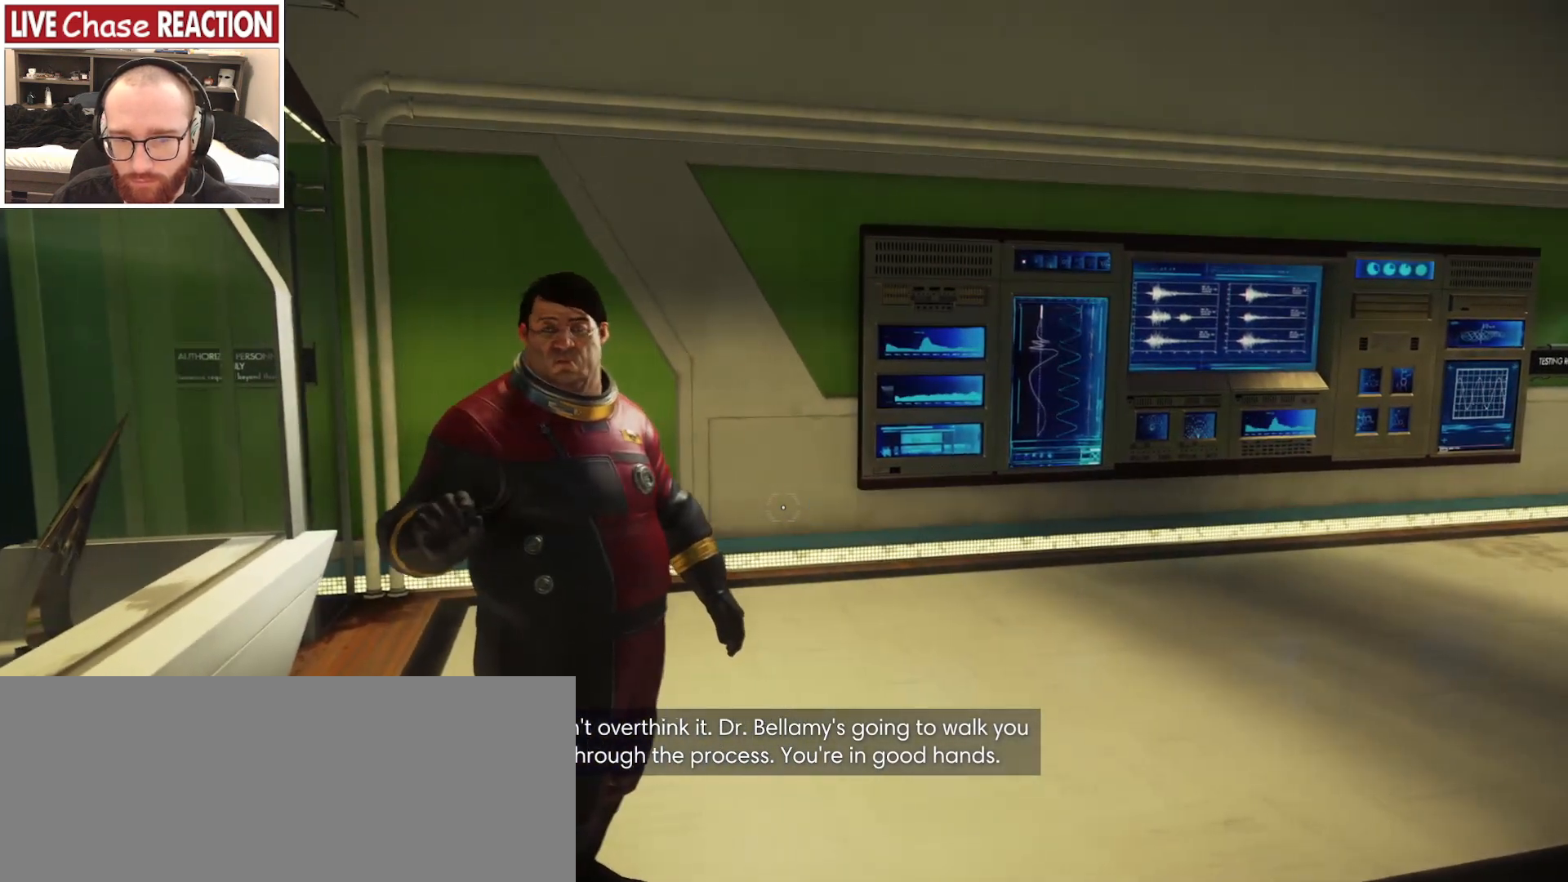
{"keys": [], "mouse": [], "events": [[150, "w", "down"], [233, "a", "down"], [283, "w", "up"], [383, "a", "up"]]}
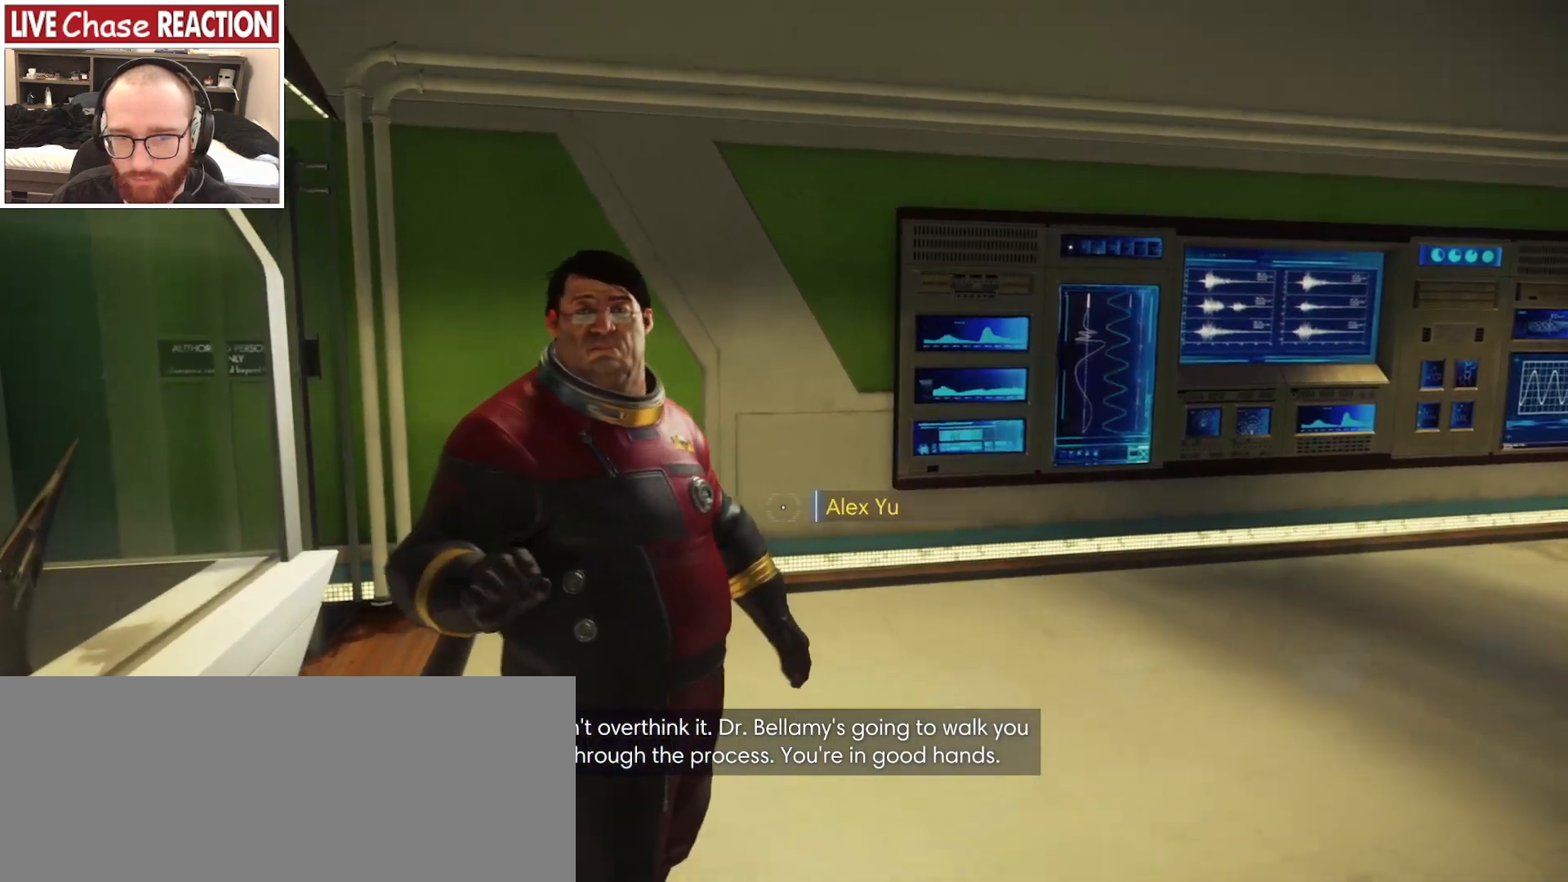
{"keys": ["s"], "mouse": [], "events": [[383, "s", "down"]]}
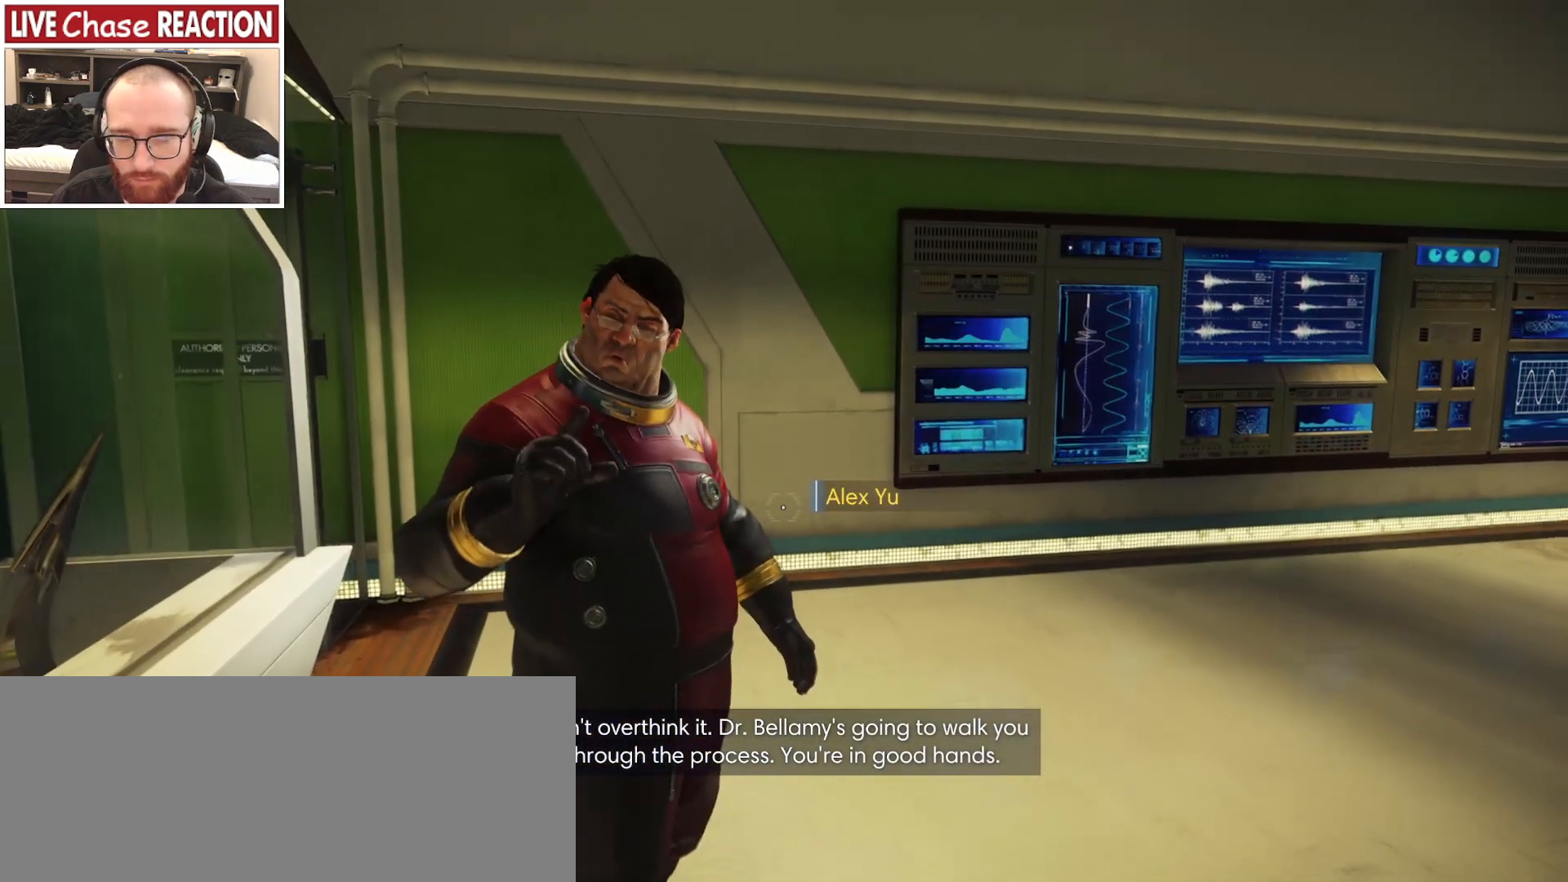
{"keys": [], "mouse": [], "events": [[117, "s", "up"], [150, "d", "down"], [233, "d", "up"]]}
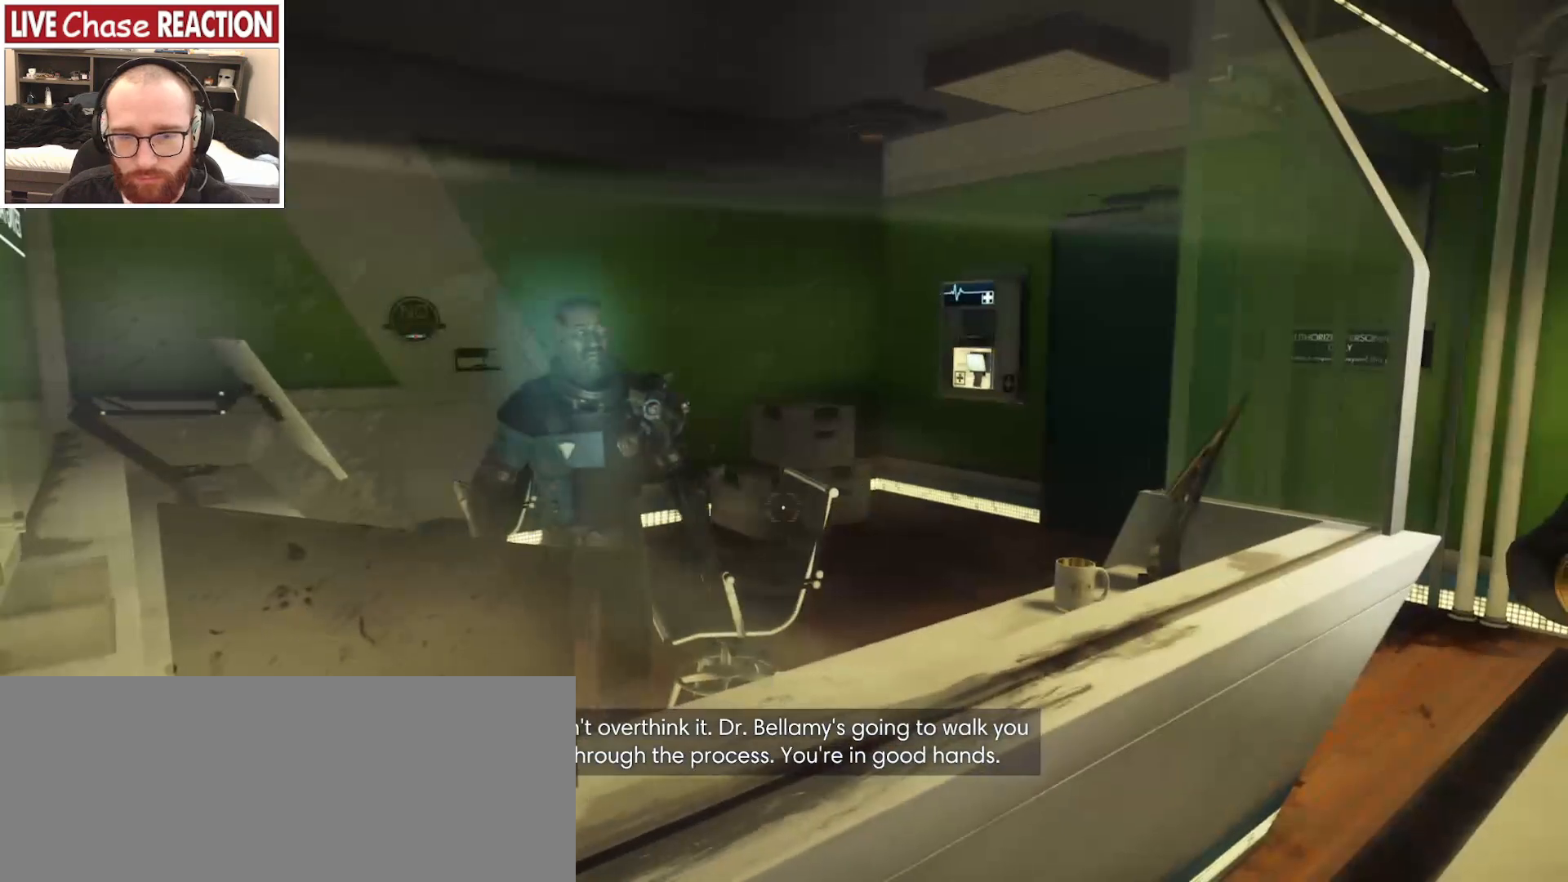
{"keys": [], "mouse": [], "events": []}
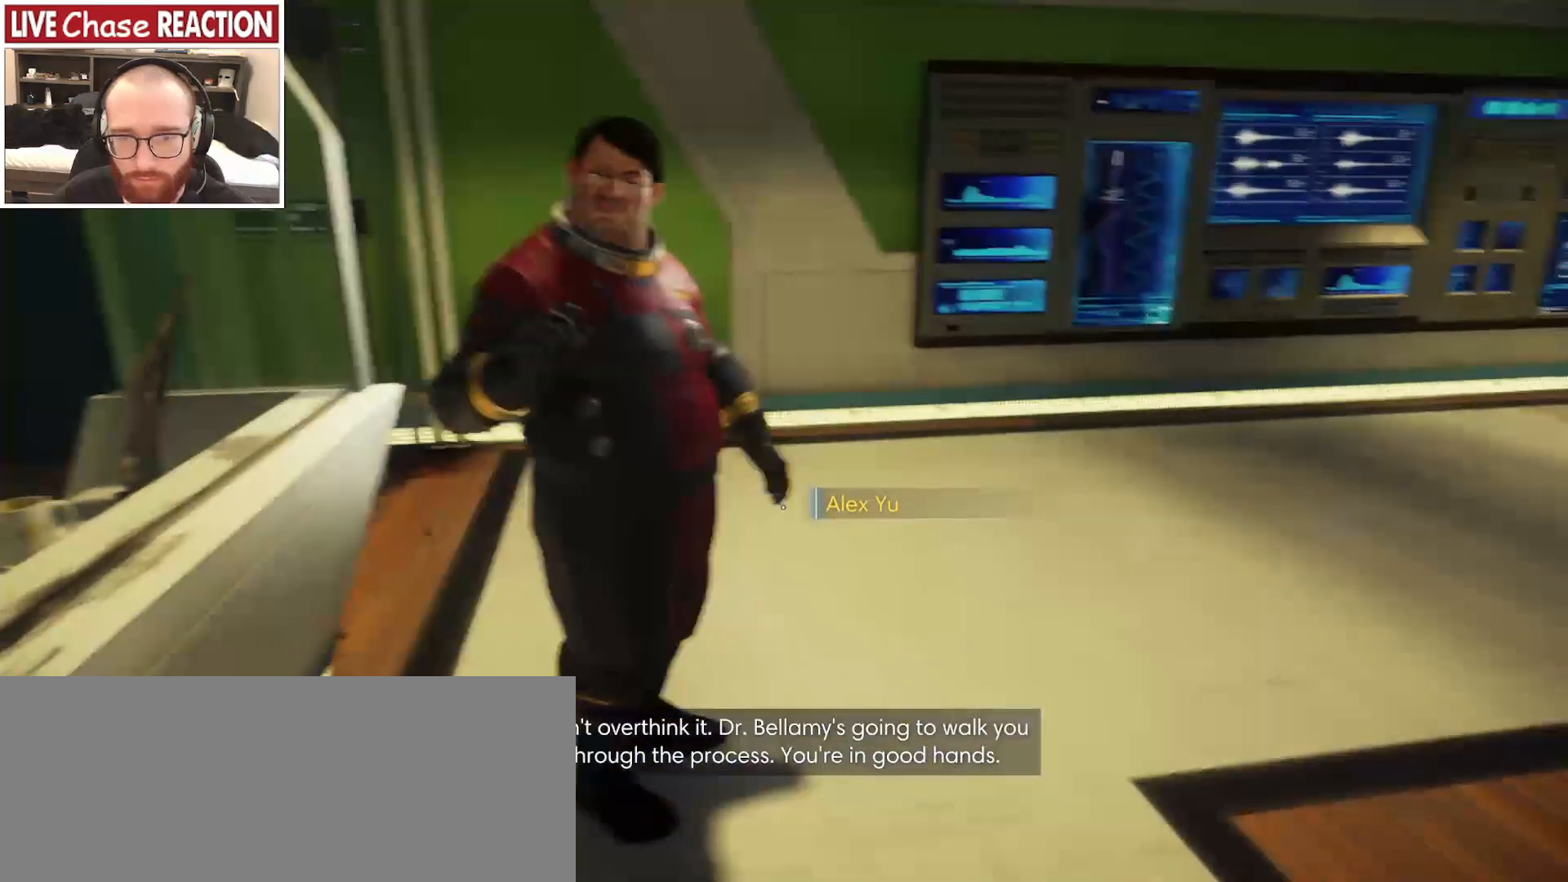
{"keys": [], "mouse": [], "events": []}
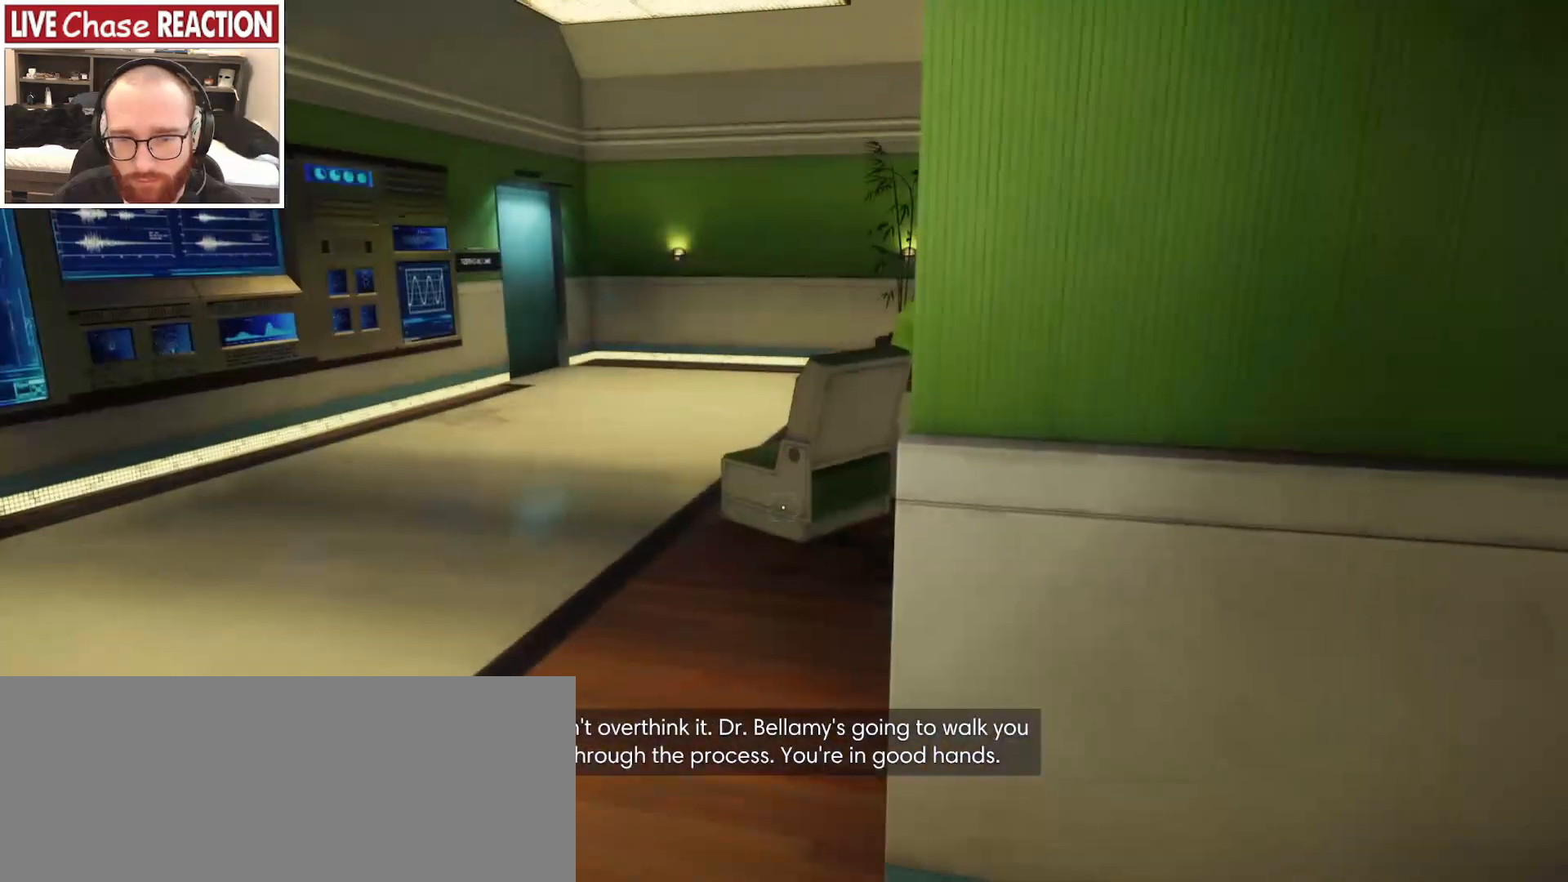
{"keys": ["w"], "mouse": [], "events": [[33, "w", "down"]]}
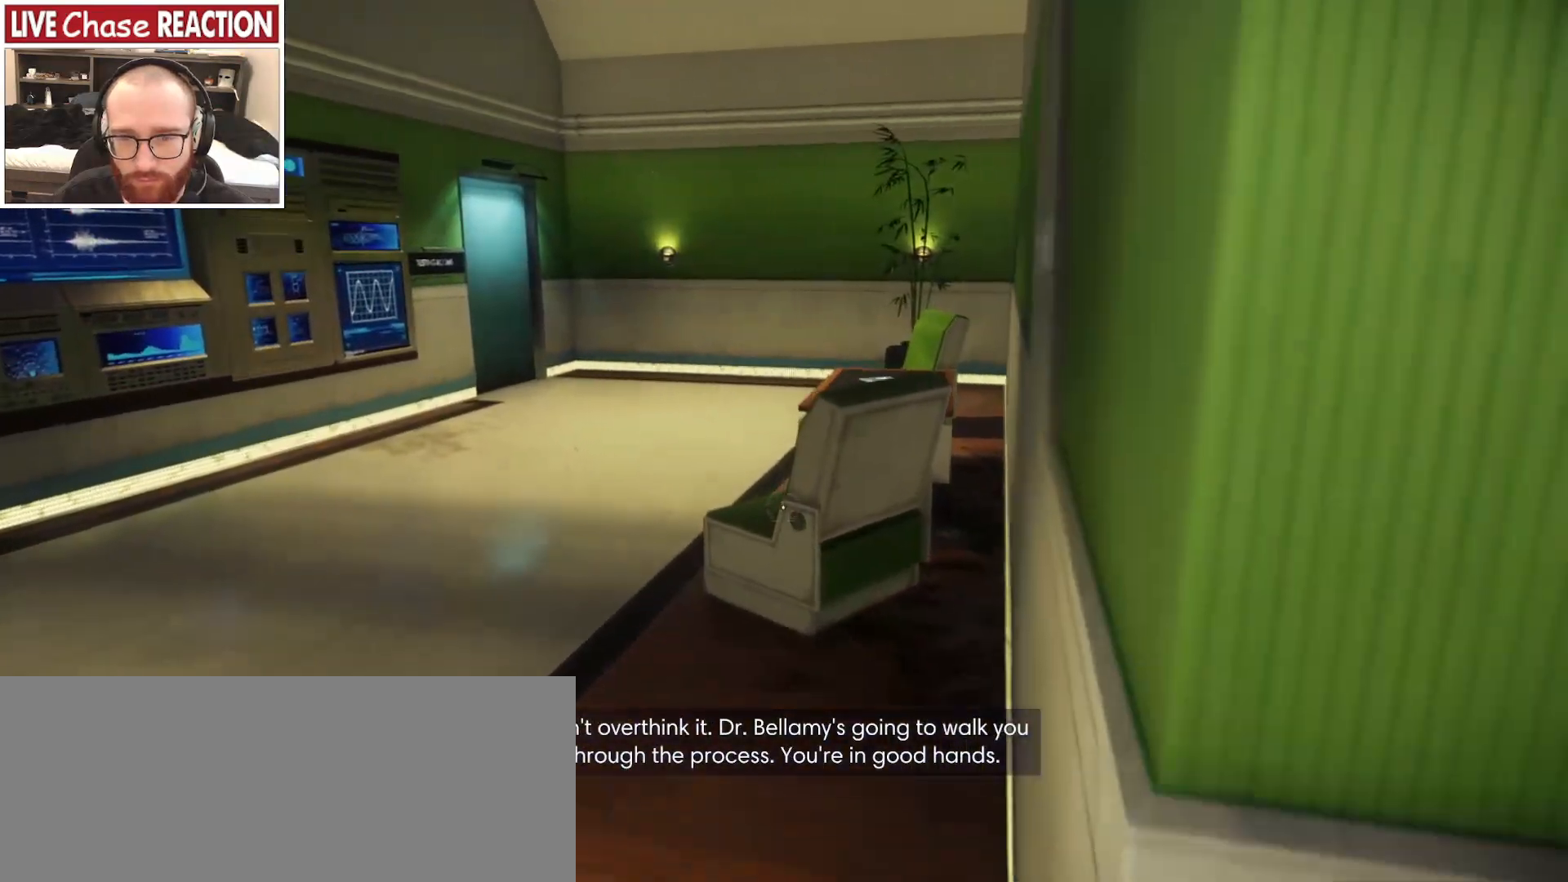
{"keys": ["d"], "mouse": [], "events": [[217, "d", "down"], [267, "w", "up"]]}
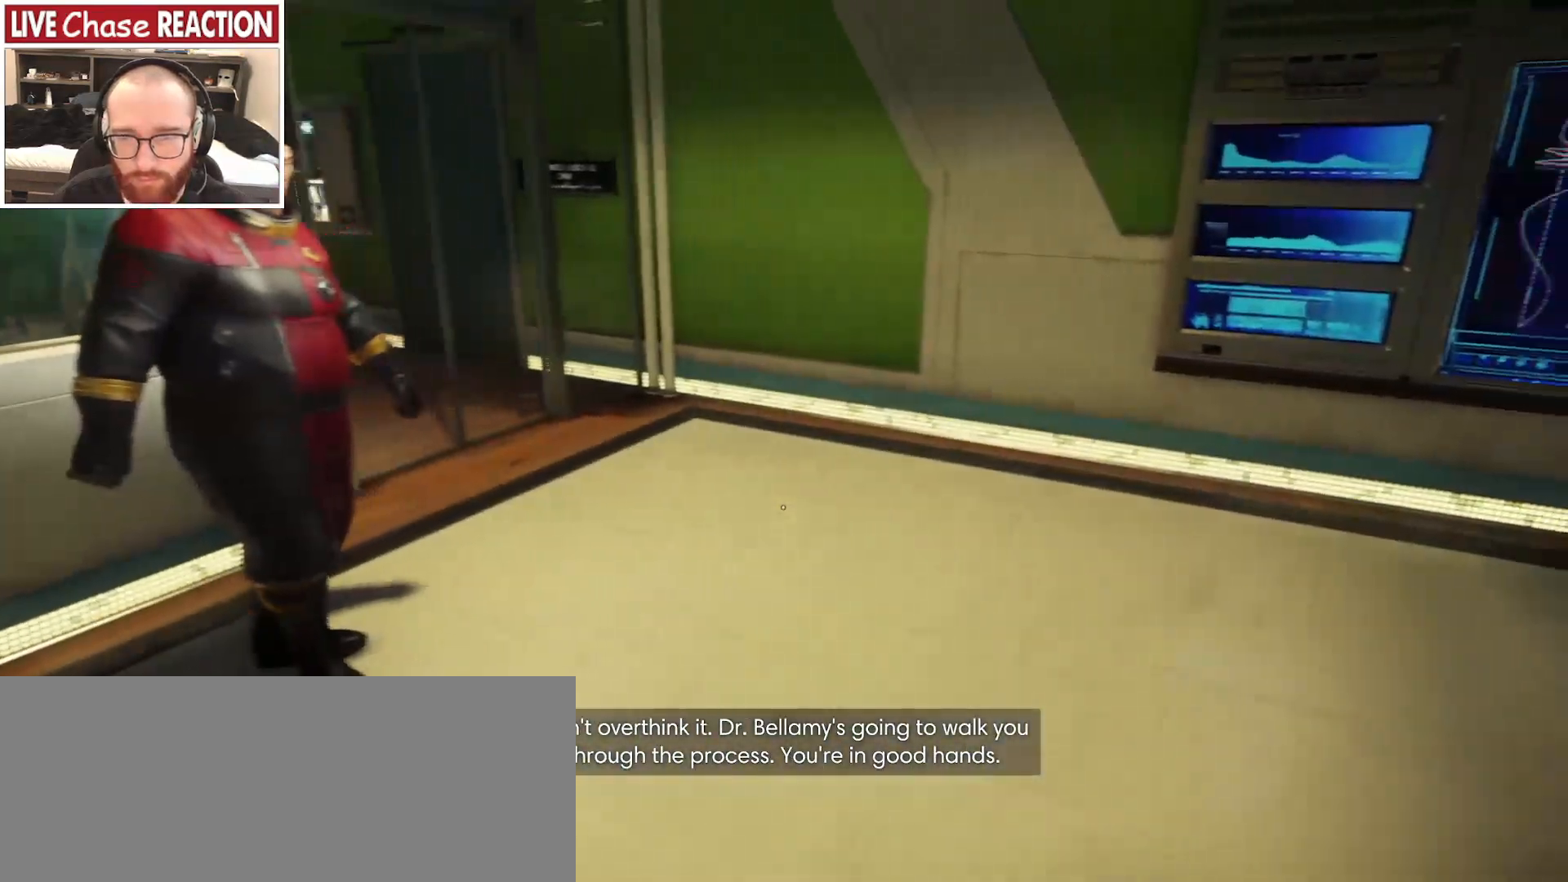
{"keys": ["d"], "mouse": [], "events": [[150, "w", "down"], [250, "w", "up"]]}
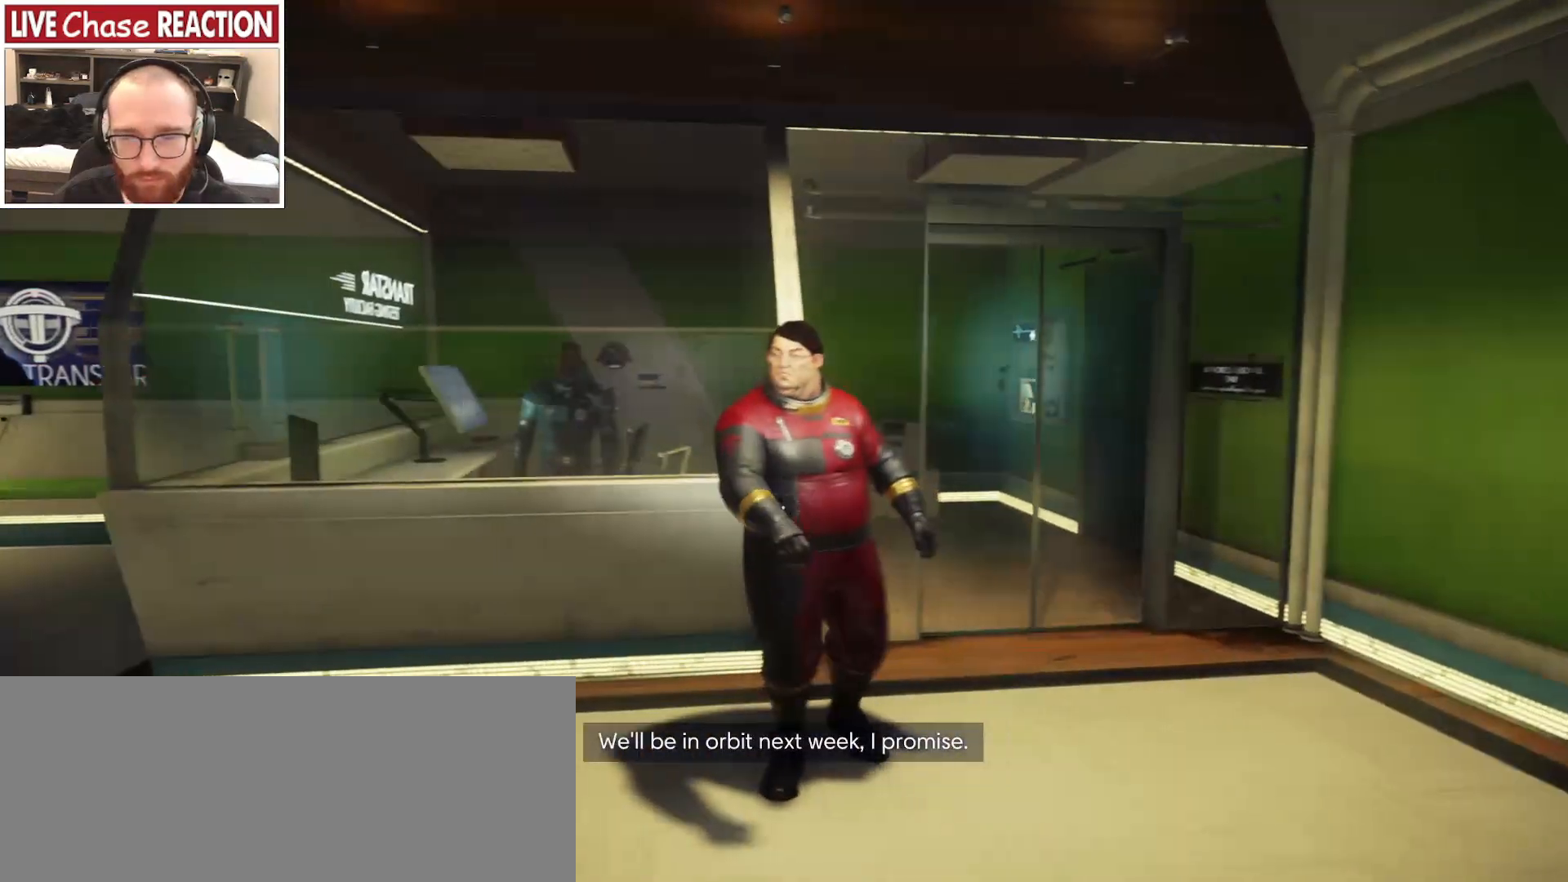
{"keys": [], "mouse": [], "events": [[333, "d", "up"]]}
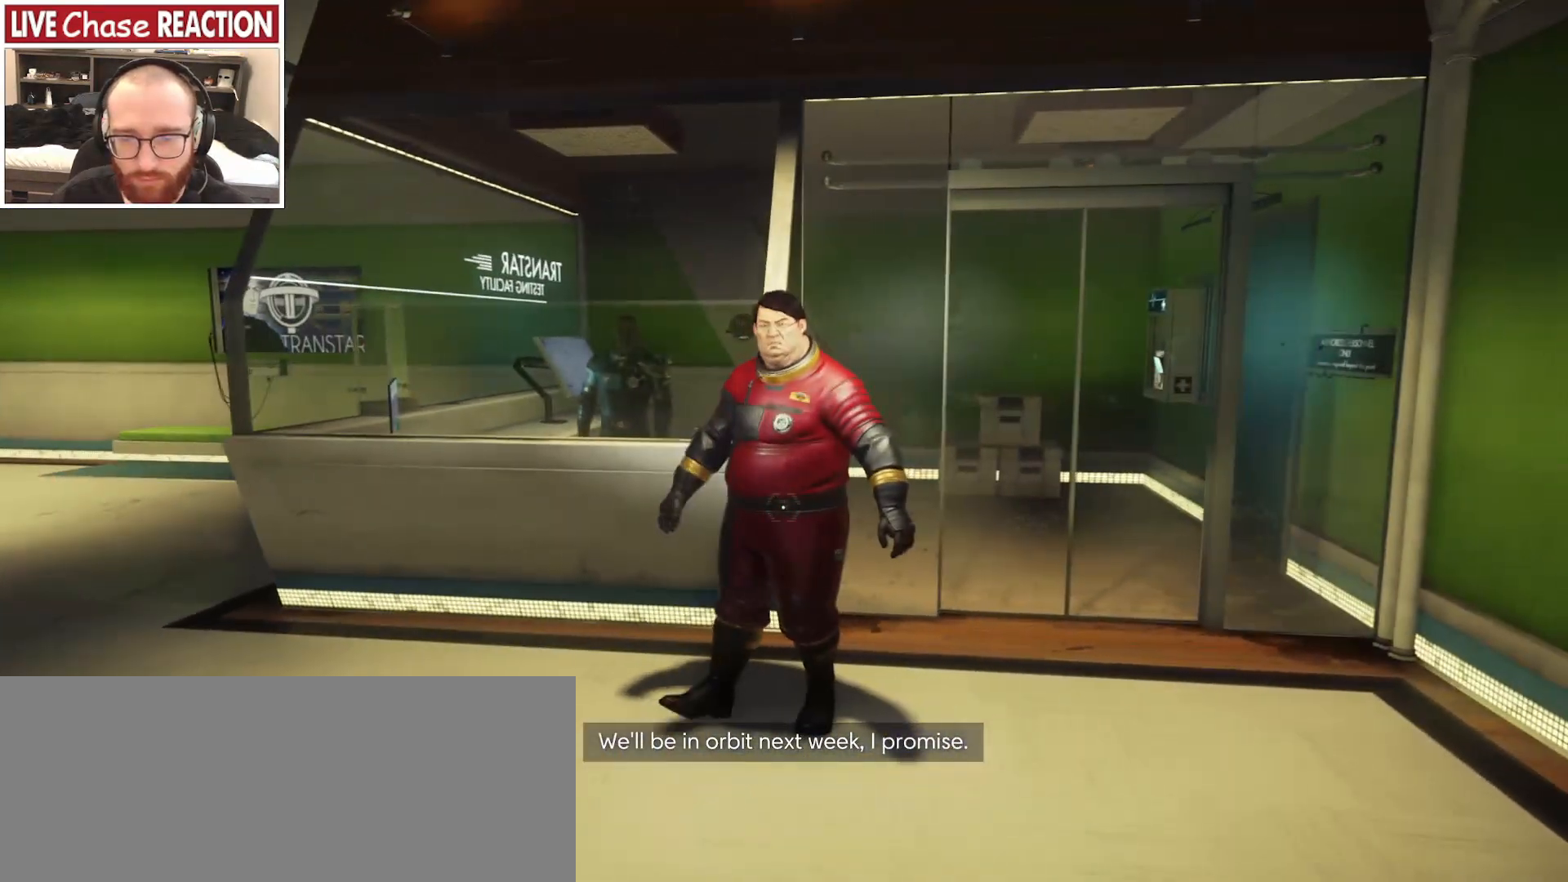
{"keys": ["w"], "mouse": [], "events": [[467, "w", "down"]]}
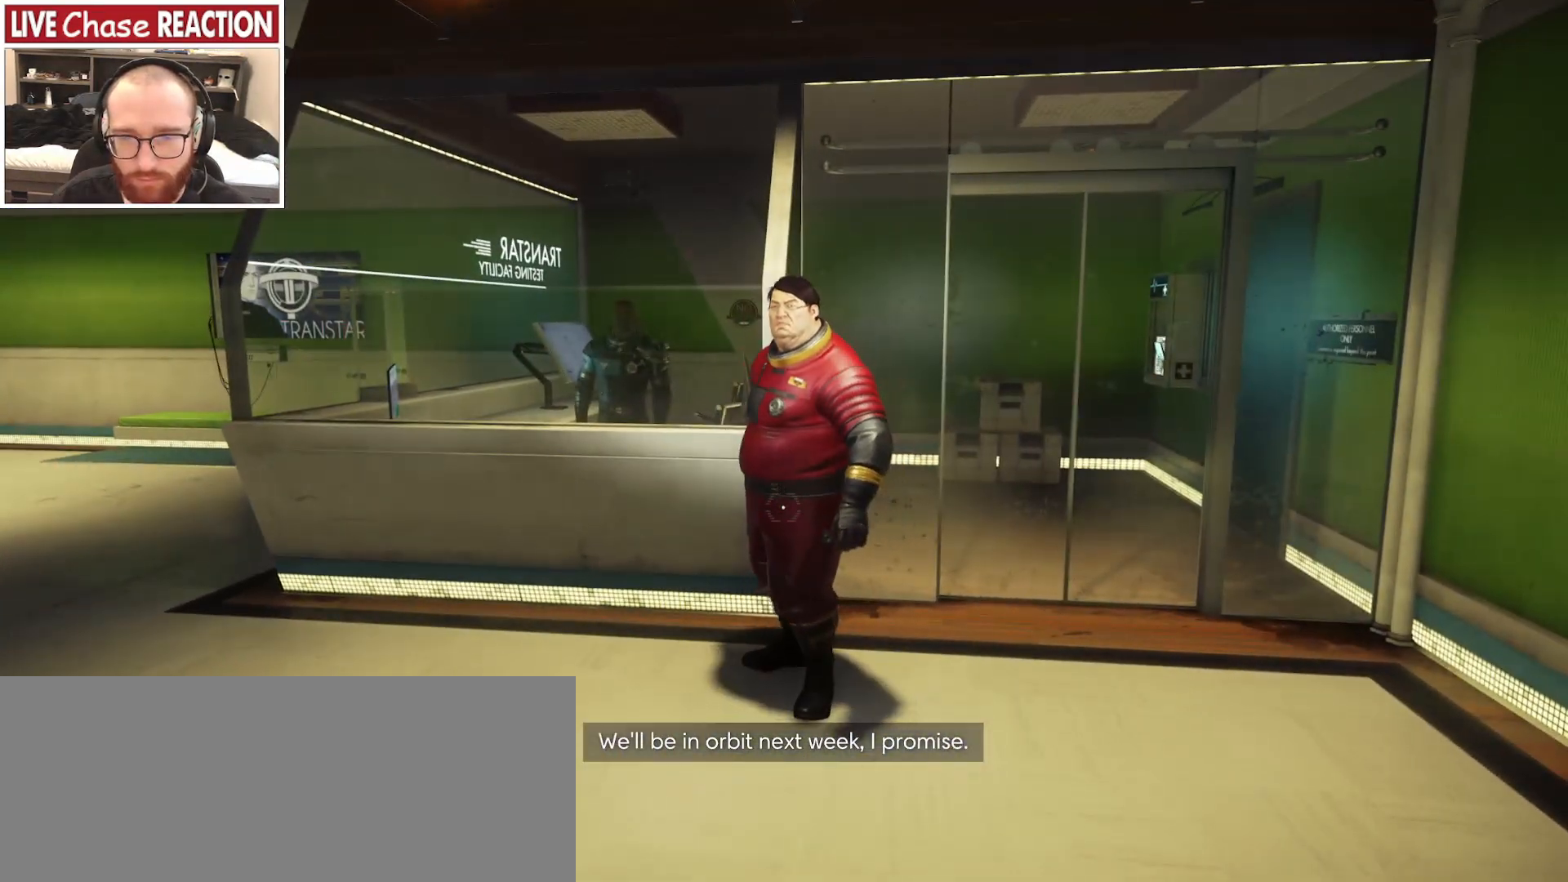
{"keys": ["a", "w"], "mouse": [], "events": [[217, "a", "down"]]}
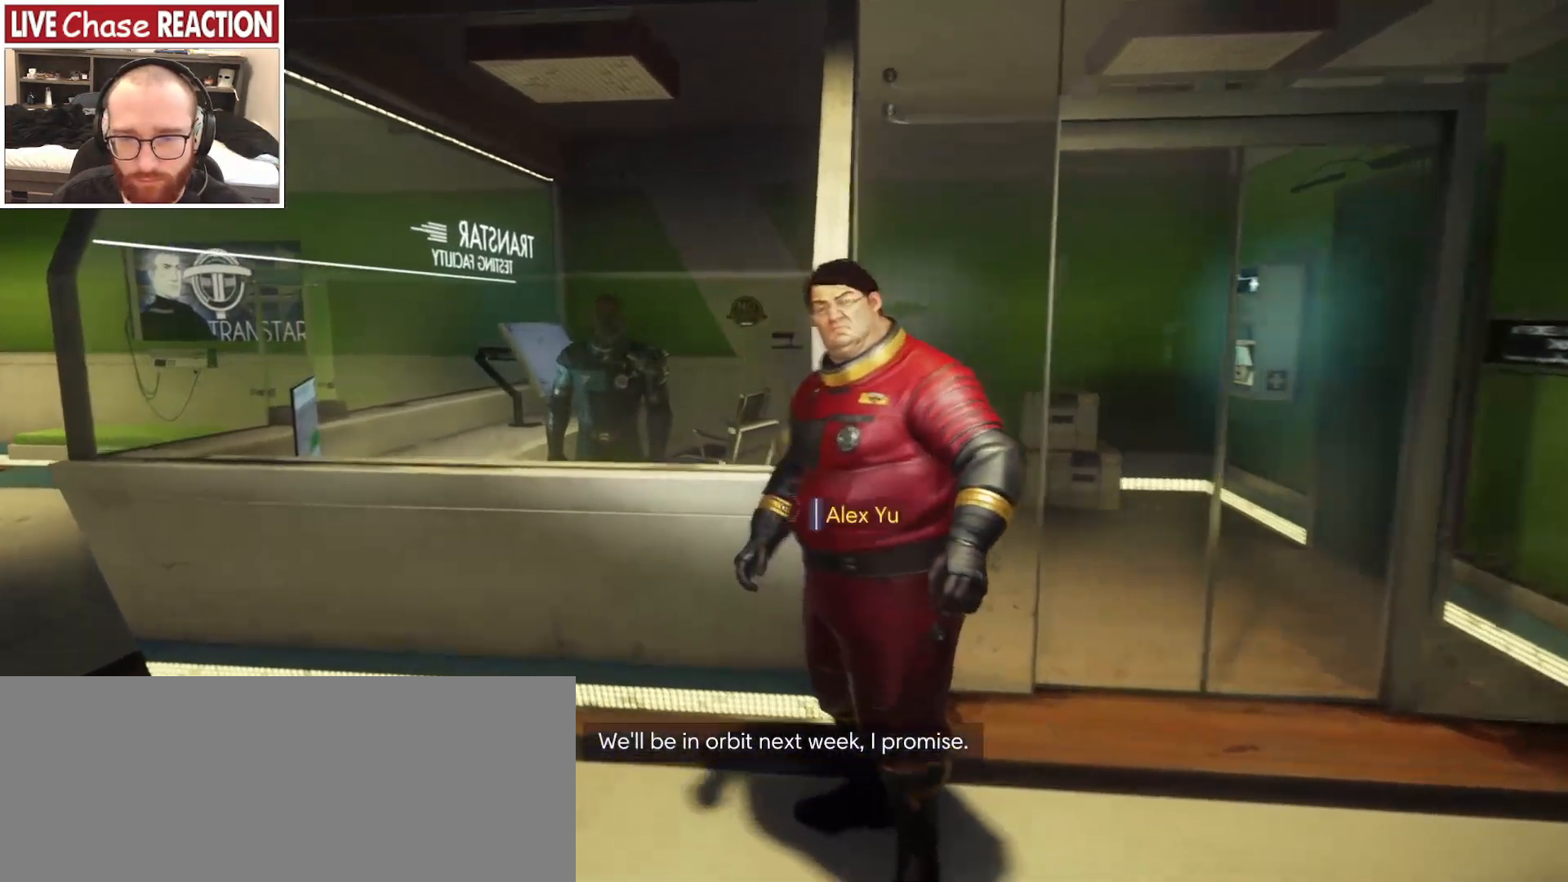
{"keys": [], "mouse": [], "events": [[283, "a", "up"], [283, "w", "up"]]}
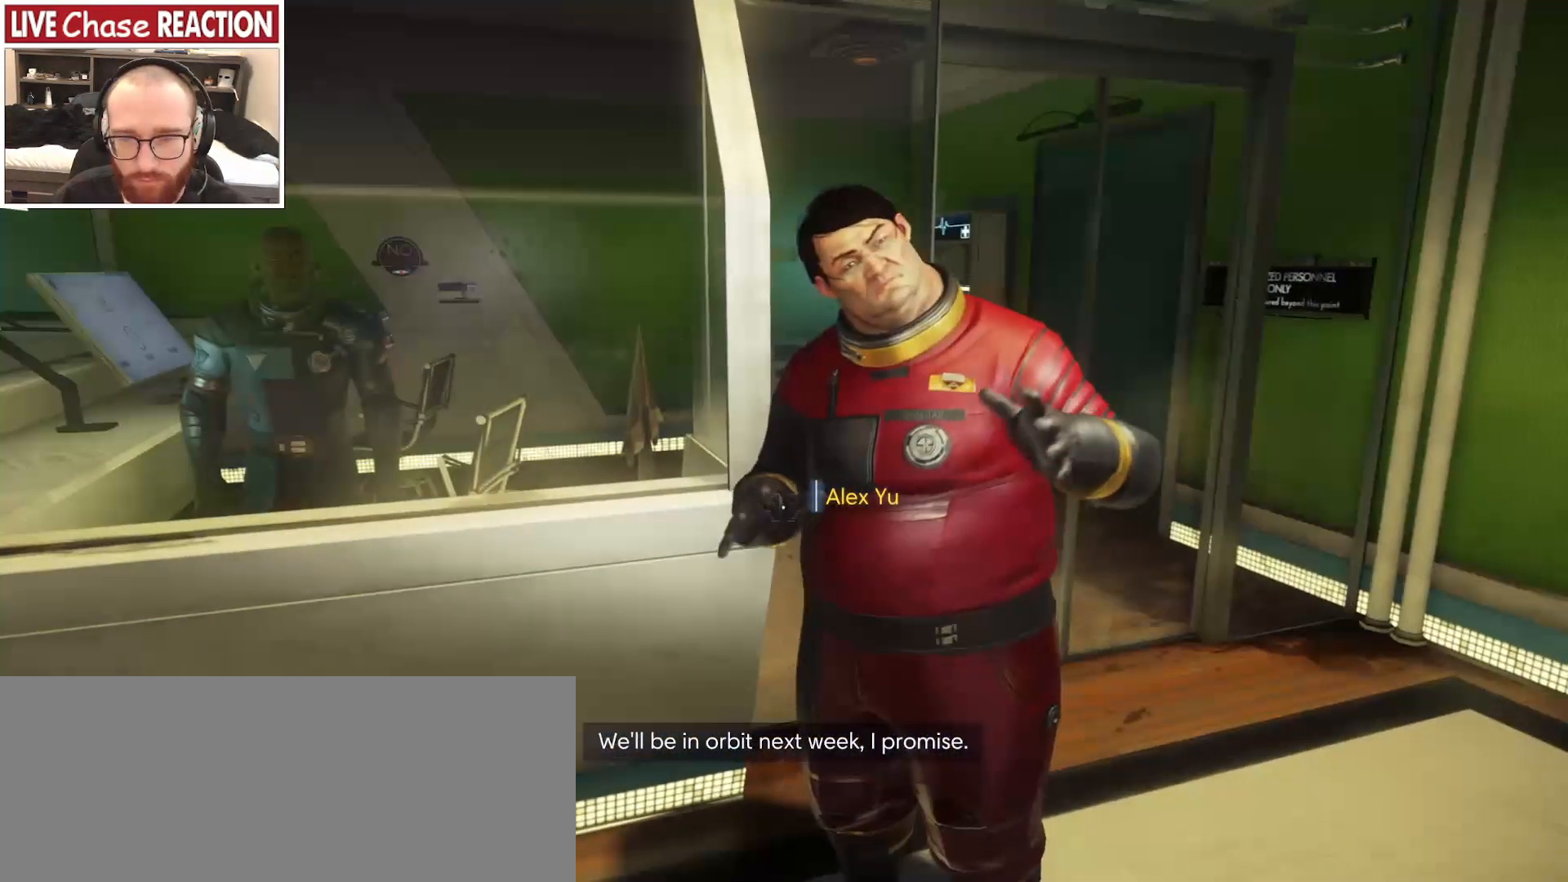
{"keys": [], "mouse": [], "events": []}
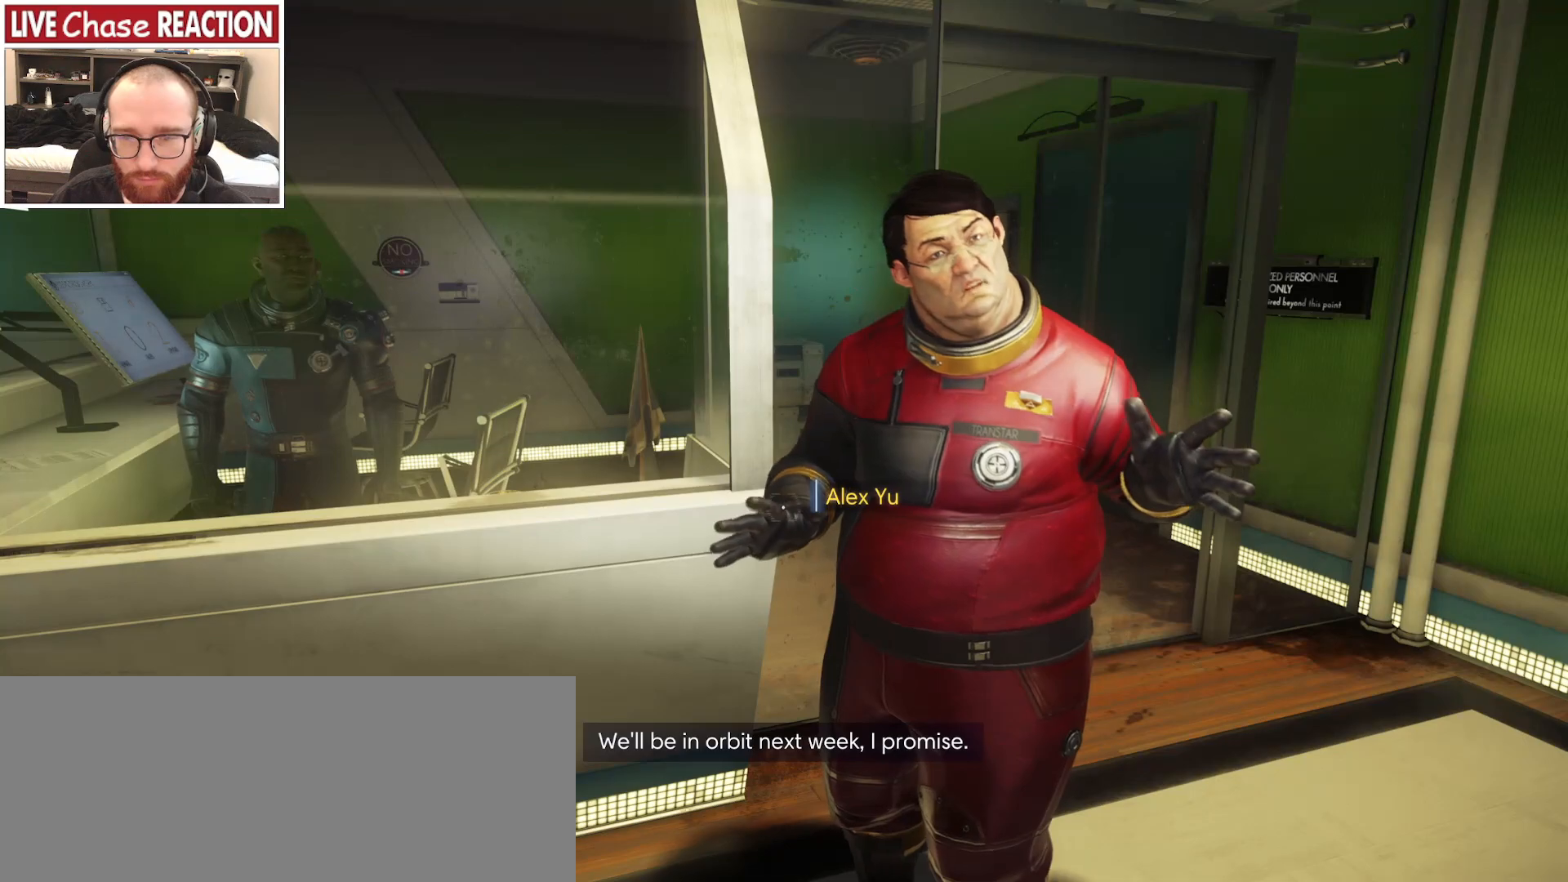
{"keys": [], "mouse": [], "events": []}
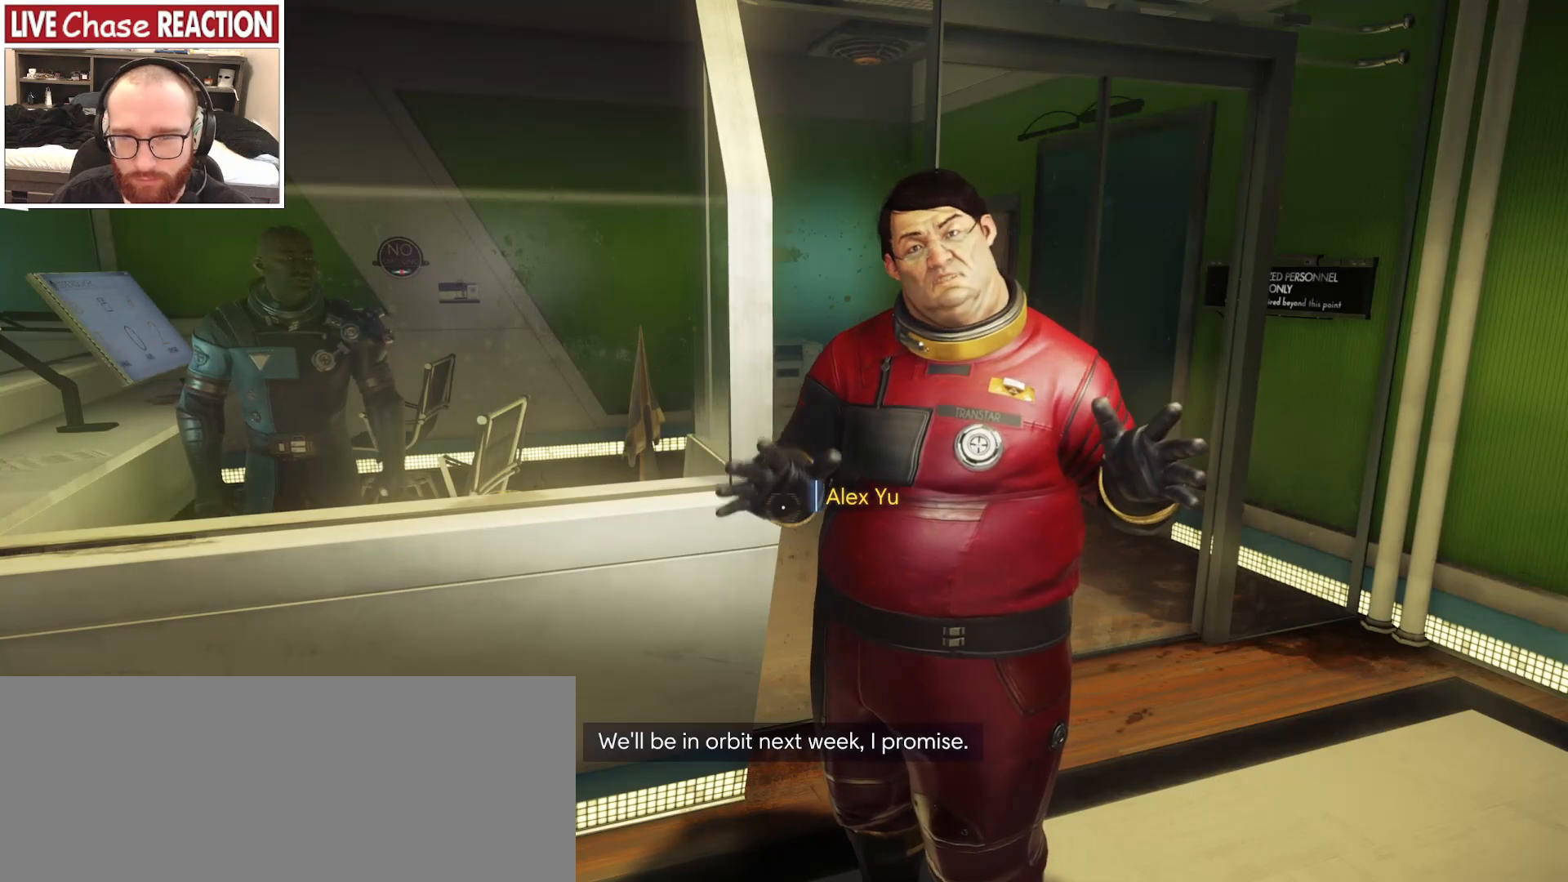
{"keys": [], "mouse": [], "events": []}
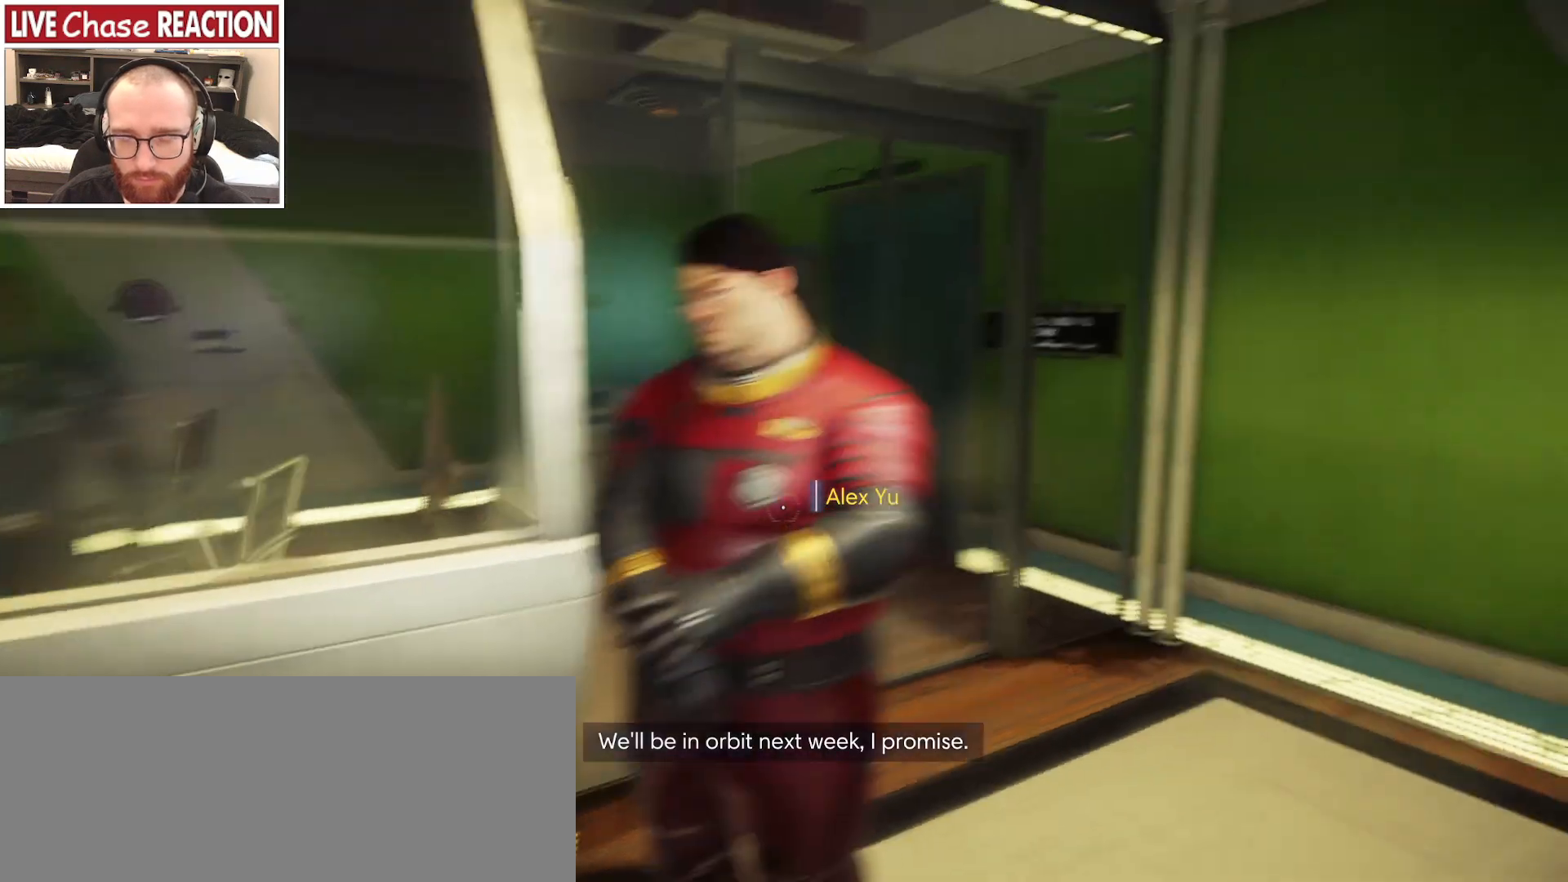
{"keys": ["d"], "mouse": [], "events": [[150, "d", "down"]]}
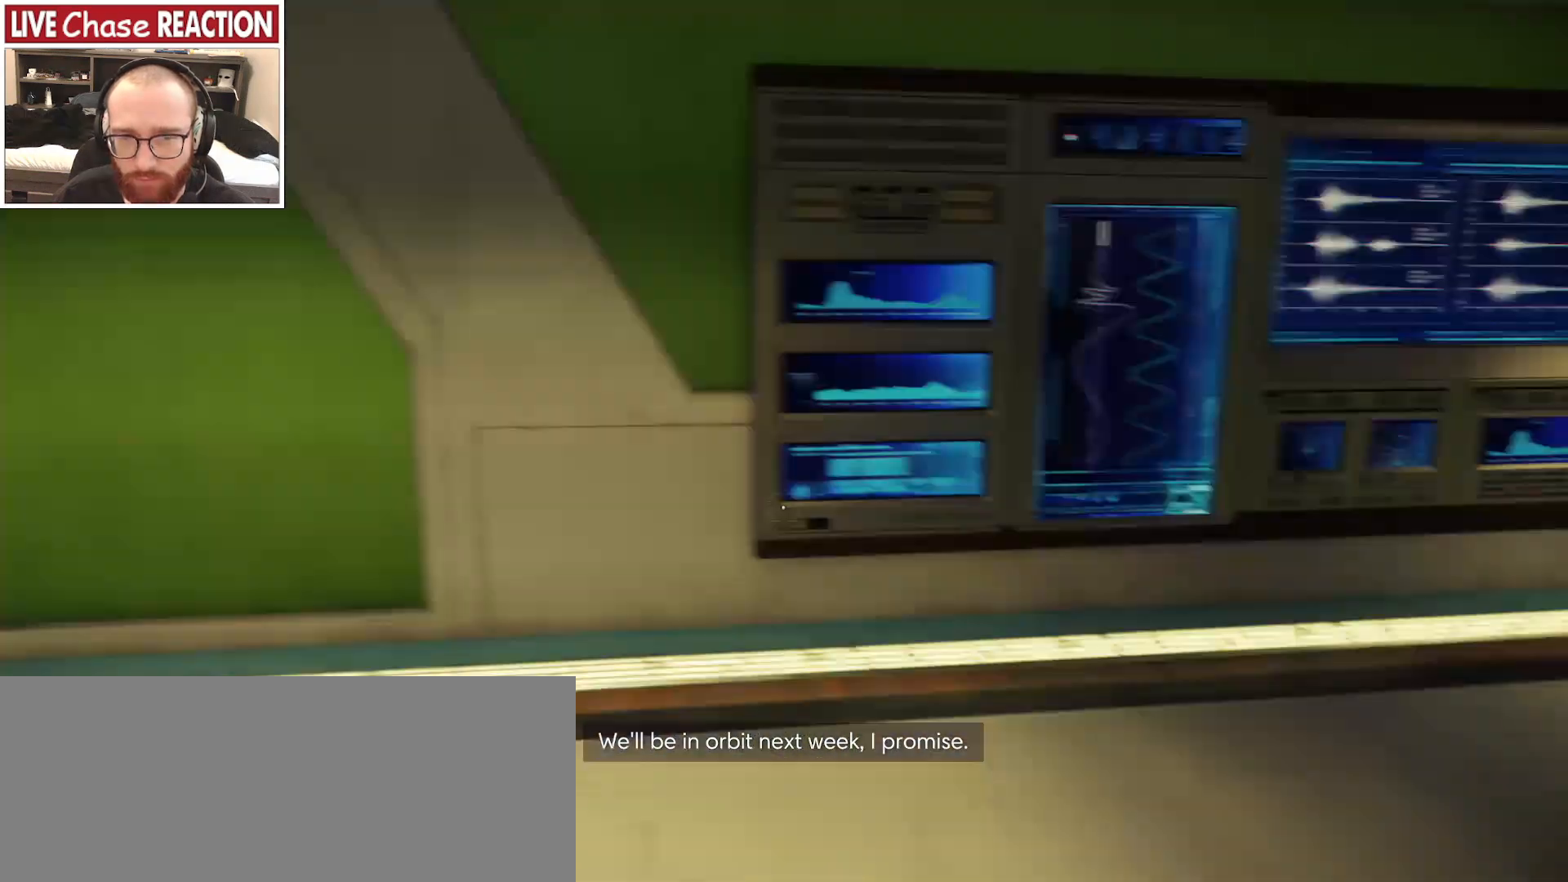
{"keys": ["a", "w"], "mouse": []}
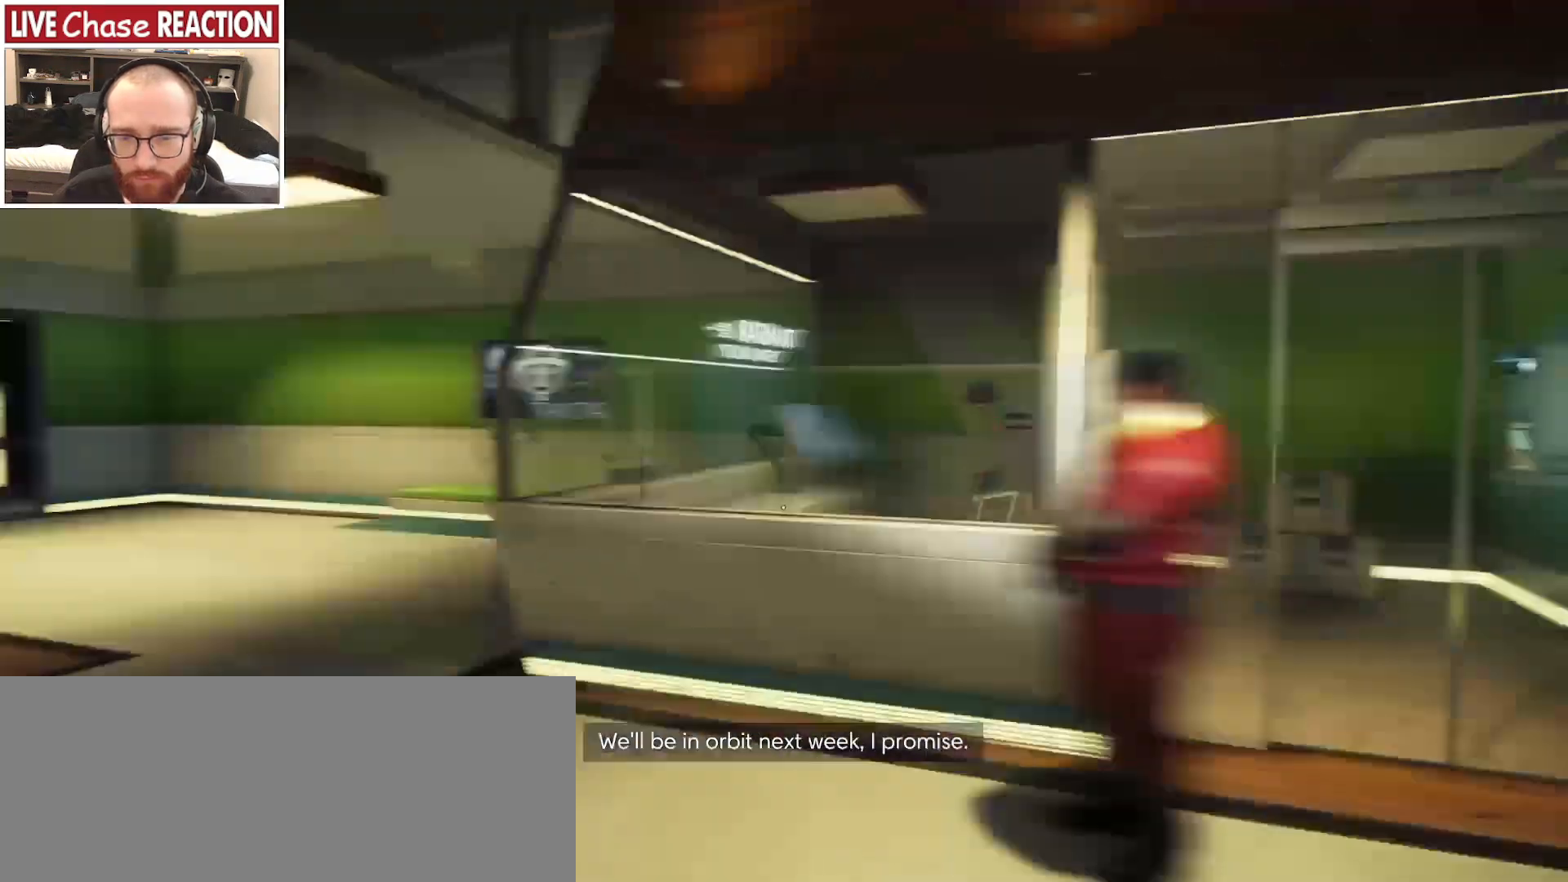
{"keys": ["a", "w"], "mouse": [], "events": []}
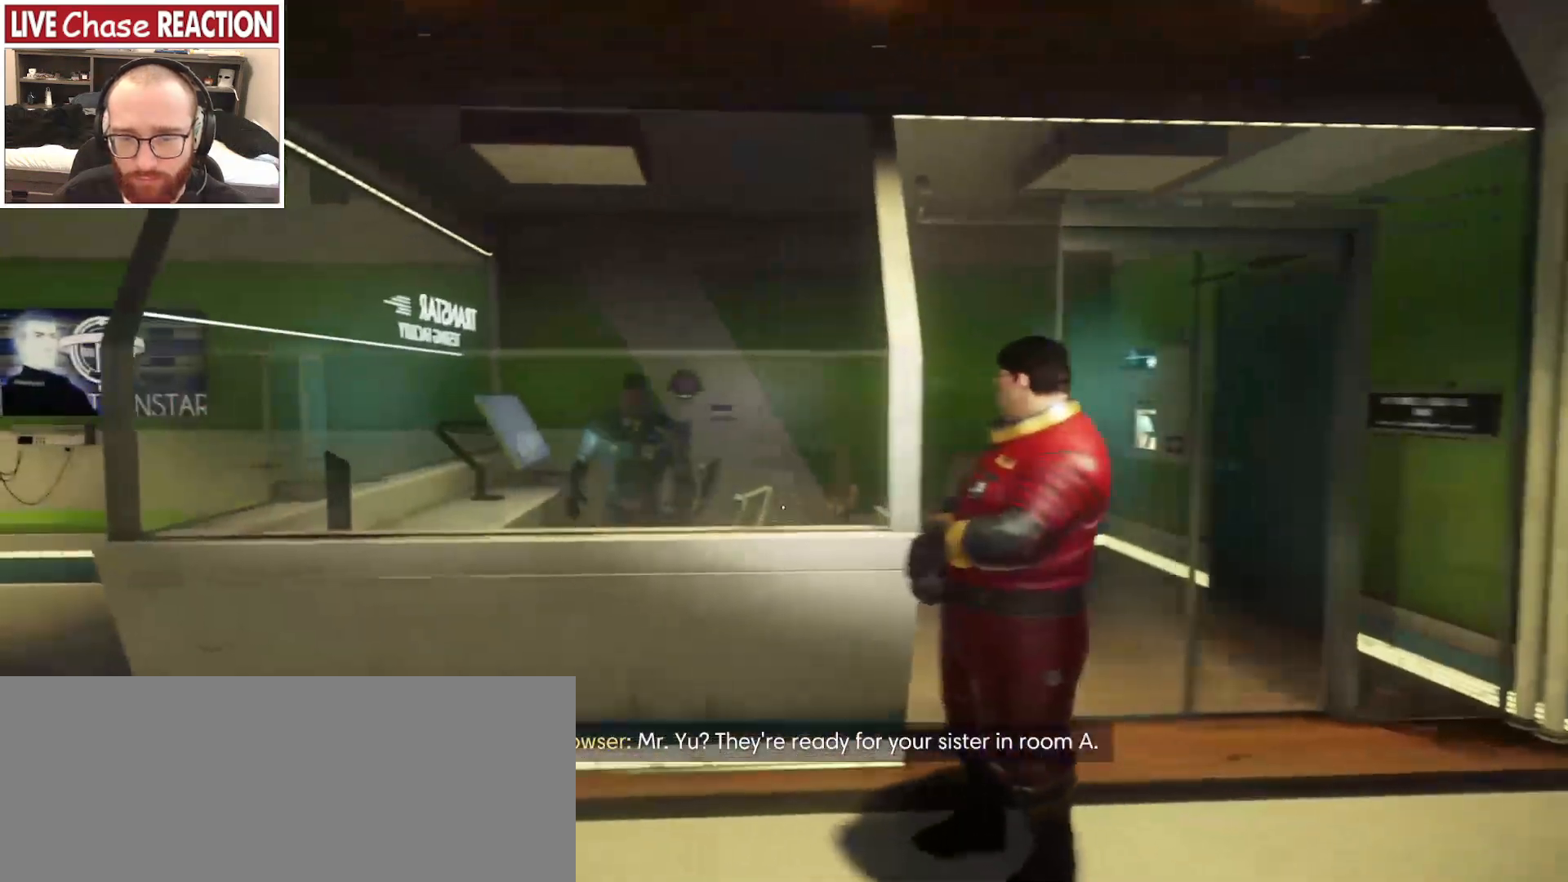
{"keys": ["d", "w"], "mouse": [], "events": [[433, "a", "up"], [467, "d", "down"]]}